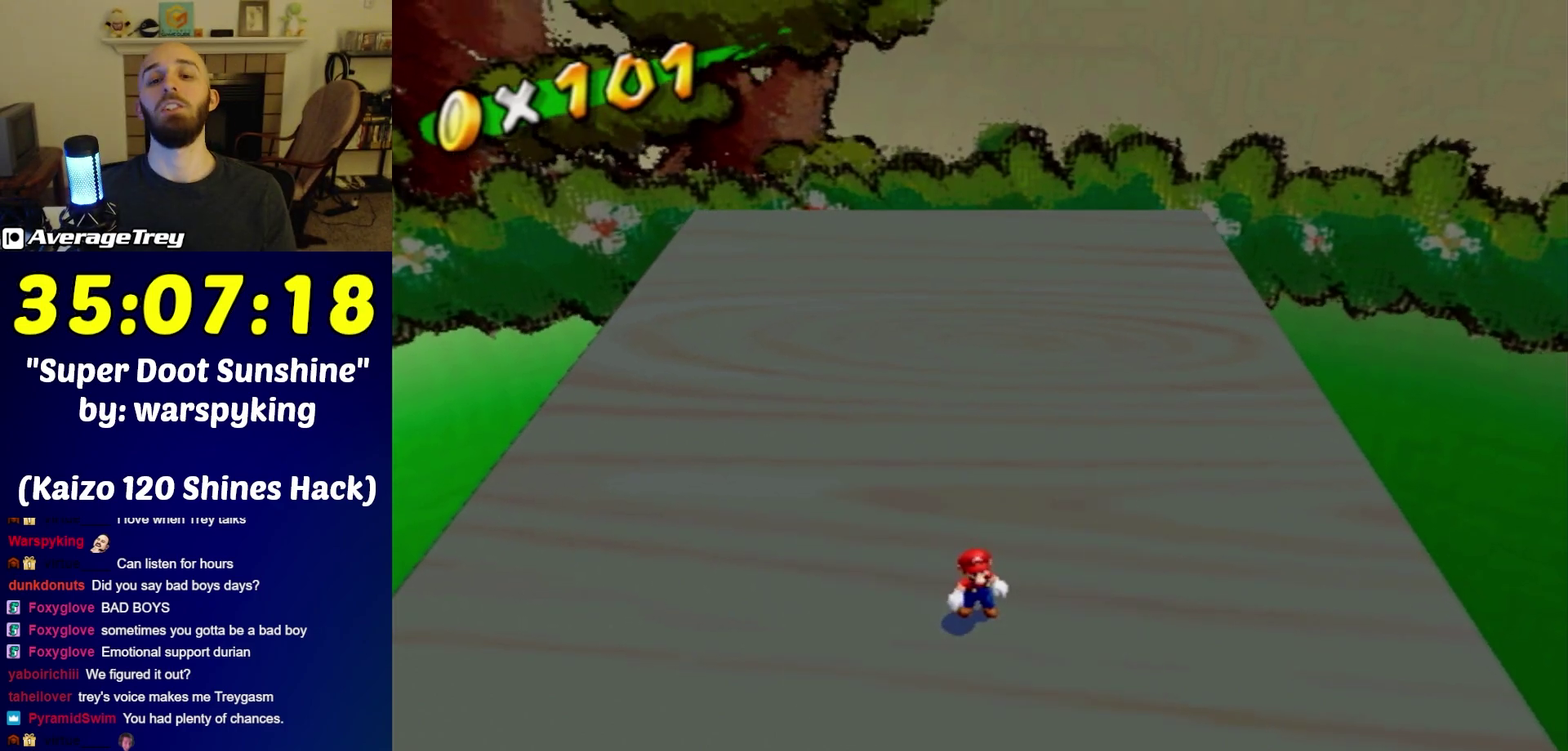
Gameplay with a controller (Nintendo layout); each line is a JSON object with the inputs held at the frame after it. "events" lists button and stick changes between this image and that frame as [ms after this image, input, new state], when the widget could be followed in between. Not read: L3 R3.
{"buttons": [], "left_stick": "center", "right_stick": "center", "events": [[167, "left_stick", "down-right"], [333, "left_stick", "down"], [417, "left_stick", "center"]]}
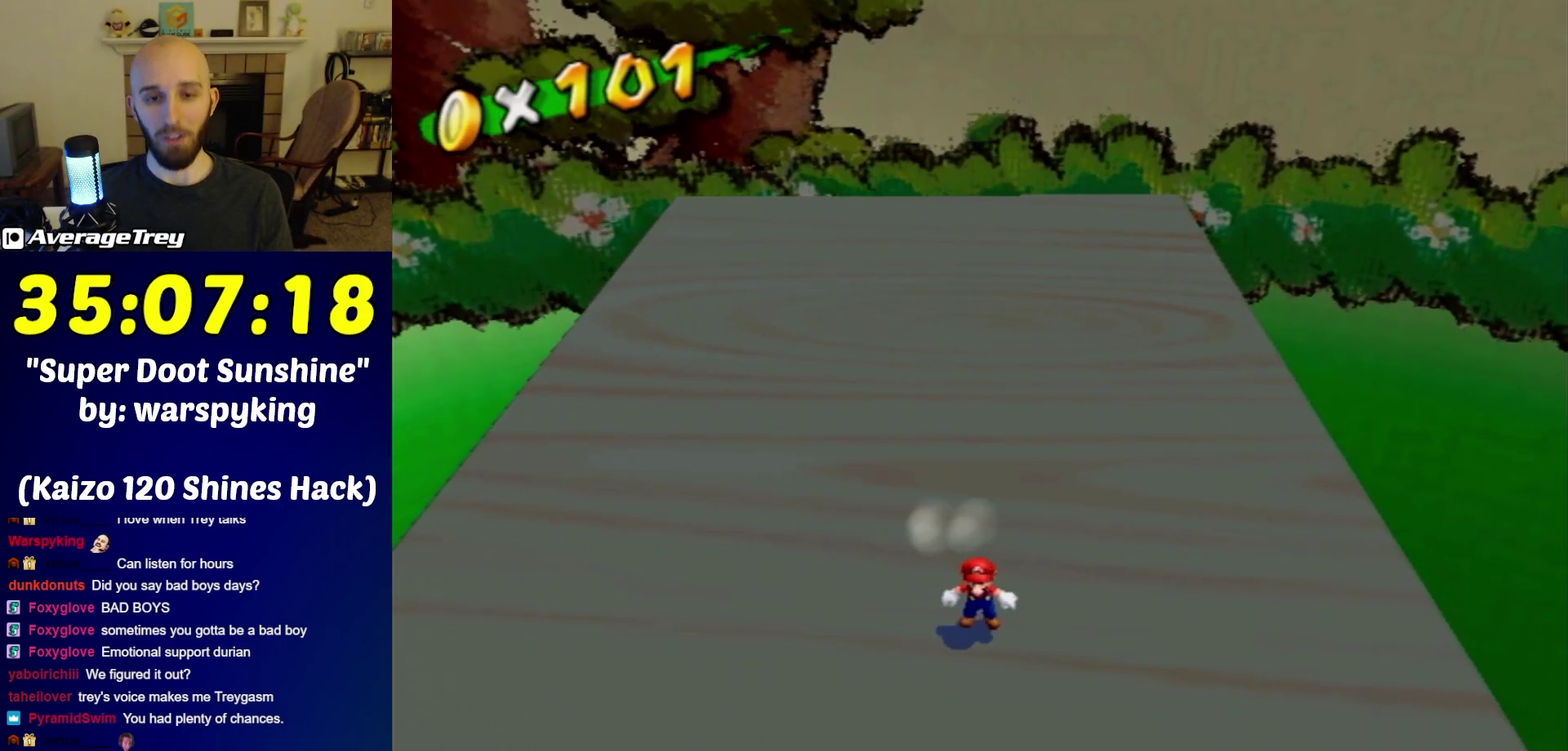
{"buttons": [], "left_stick": "center", "right_stick": "center", "events": [[83, "left_stick", "down"], [167, "right_stick", "up"], [233, "right_stick", "up-right"], [300, "left_stick", "down-left"], [300, "right_stick", "center"], [417, "left_stick", "center"]]}
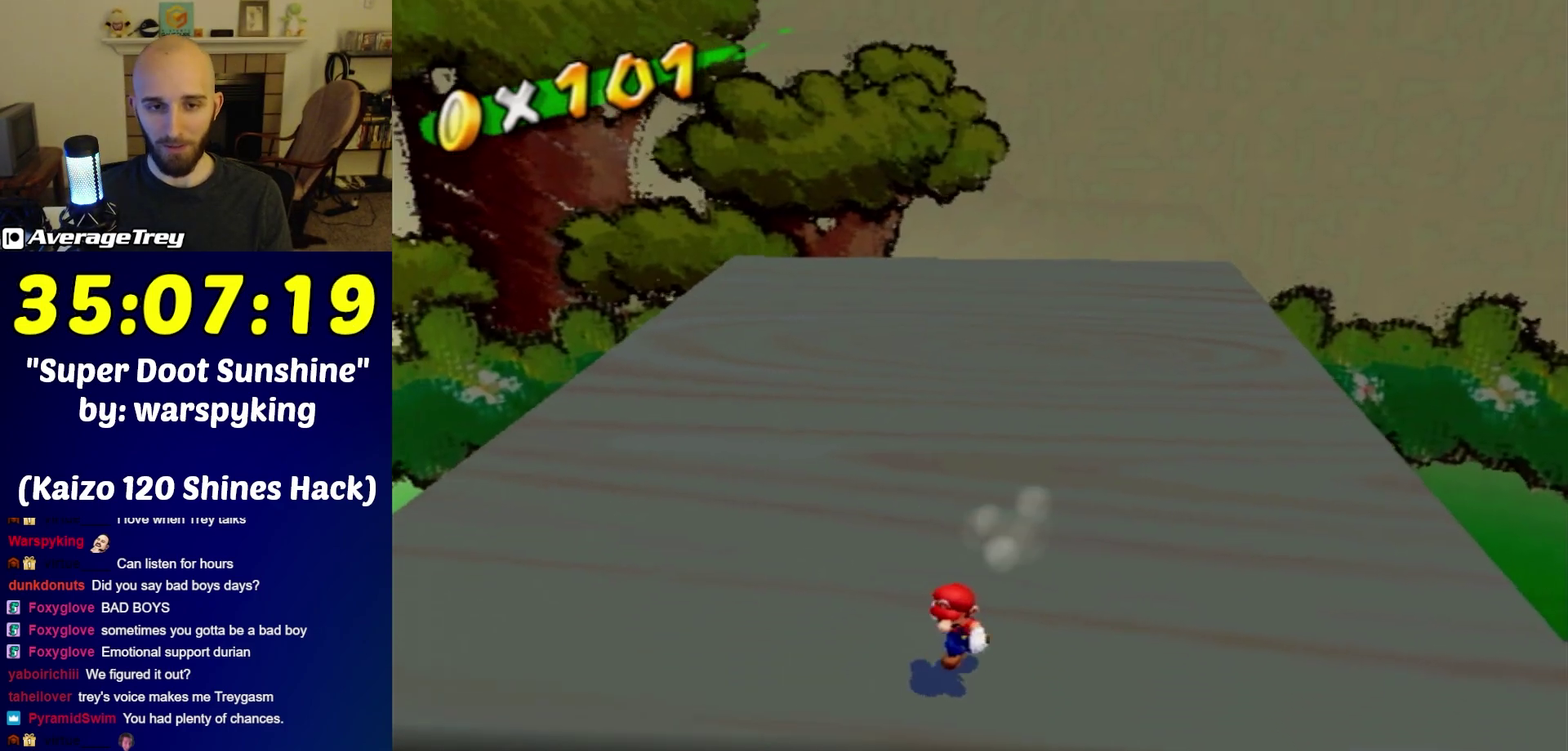
{"buttons": [], "left_stick": "center", "right_stick": "center", "events": [[233, "left_stick", "down-left"], [417, "left_stick", "center"]]}
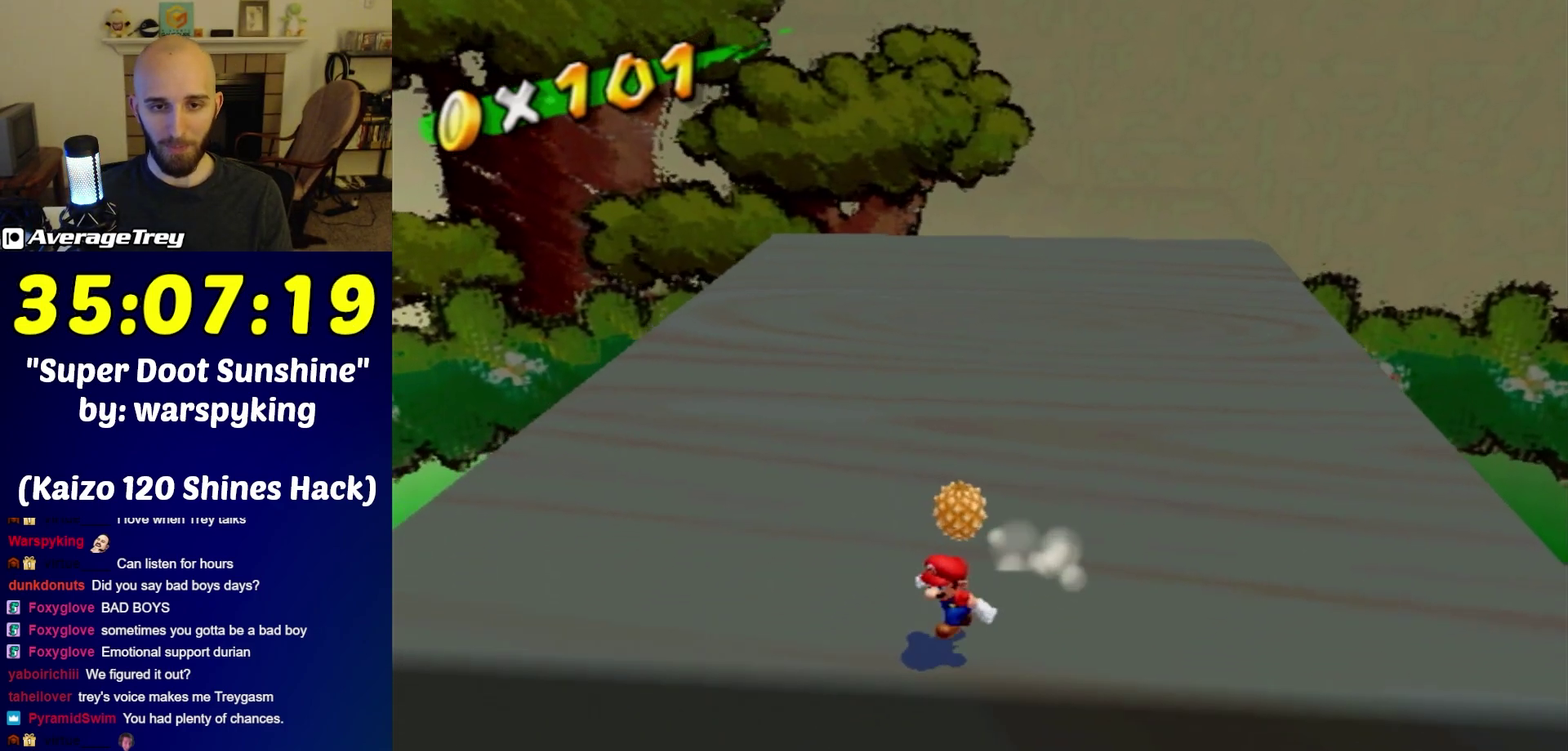
{"buttons": [], "left_stick": "up-right", "right_stick": "center", "events": [[50, "left_stick", "left"], [150, "left_stick", "center"], [417, "left_stick", "up-right"]]}
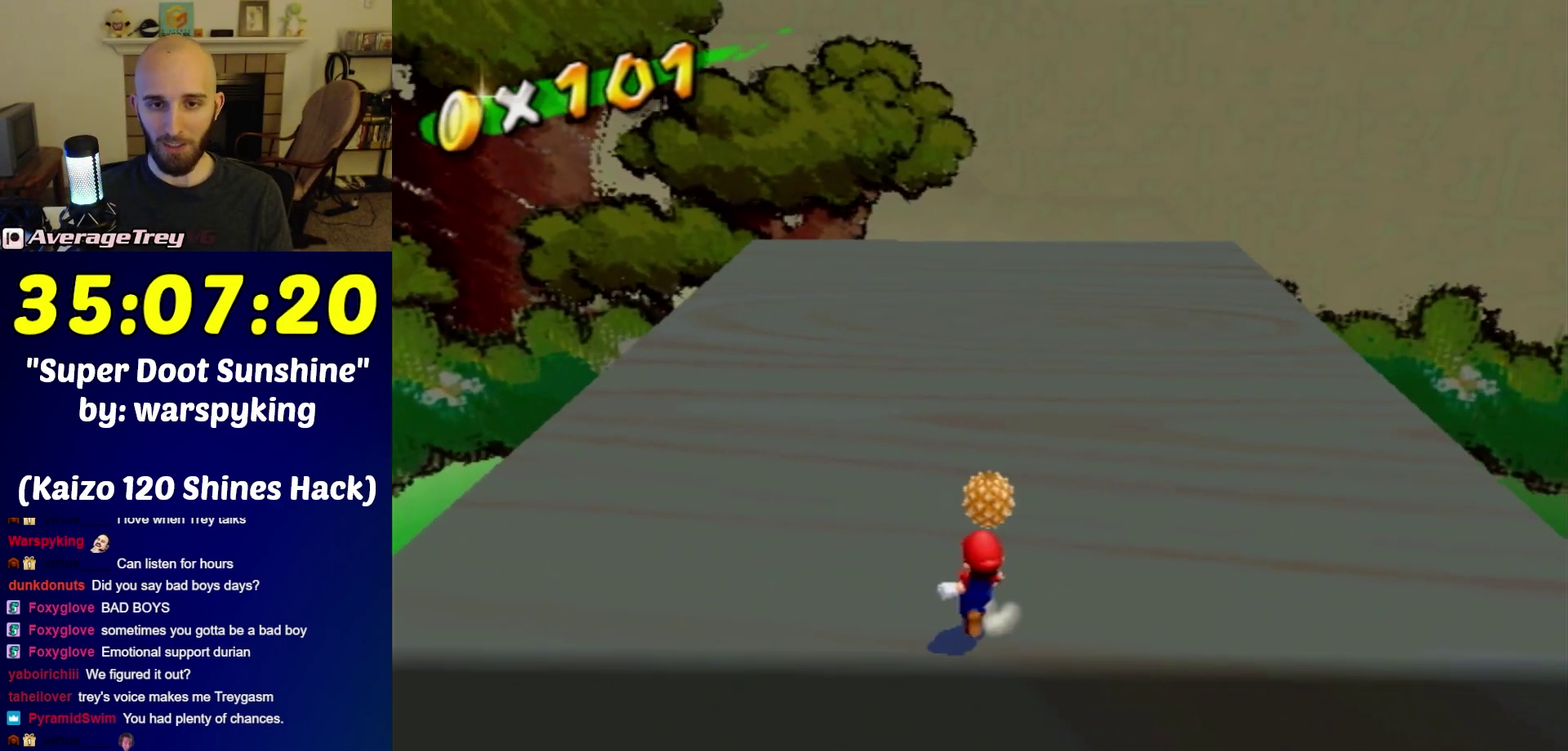
{"buttons": [], "left_stick": "up", "right_stick": "center", "events": [[50, "left_stick", "up"], [133, "left_stick", "center"], [450, "left_stick", "up"]]}
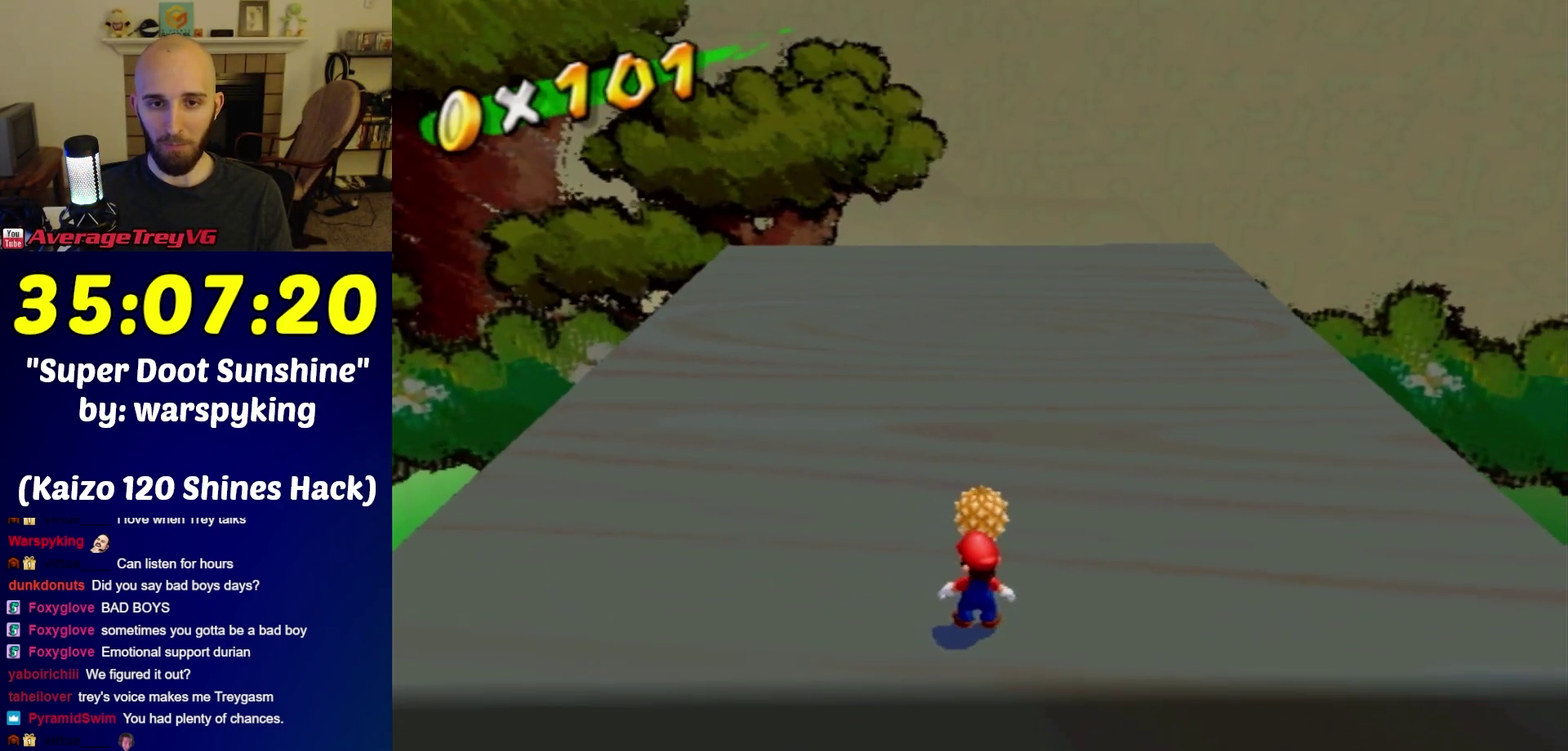
{"buttons": [], "left_stick": "up", "right_stick": "center", "events": []}
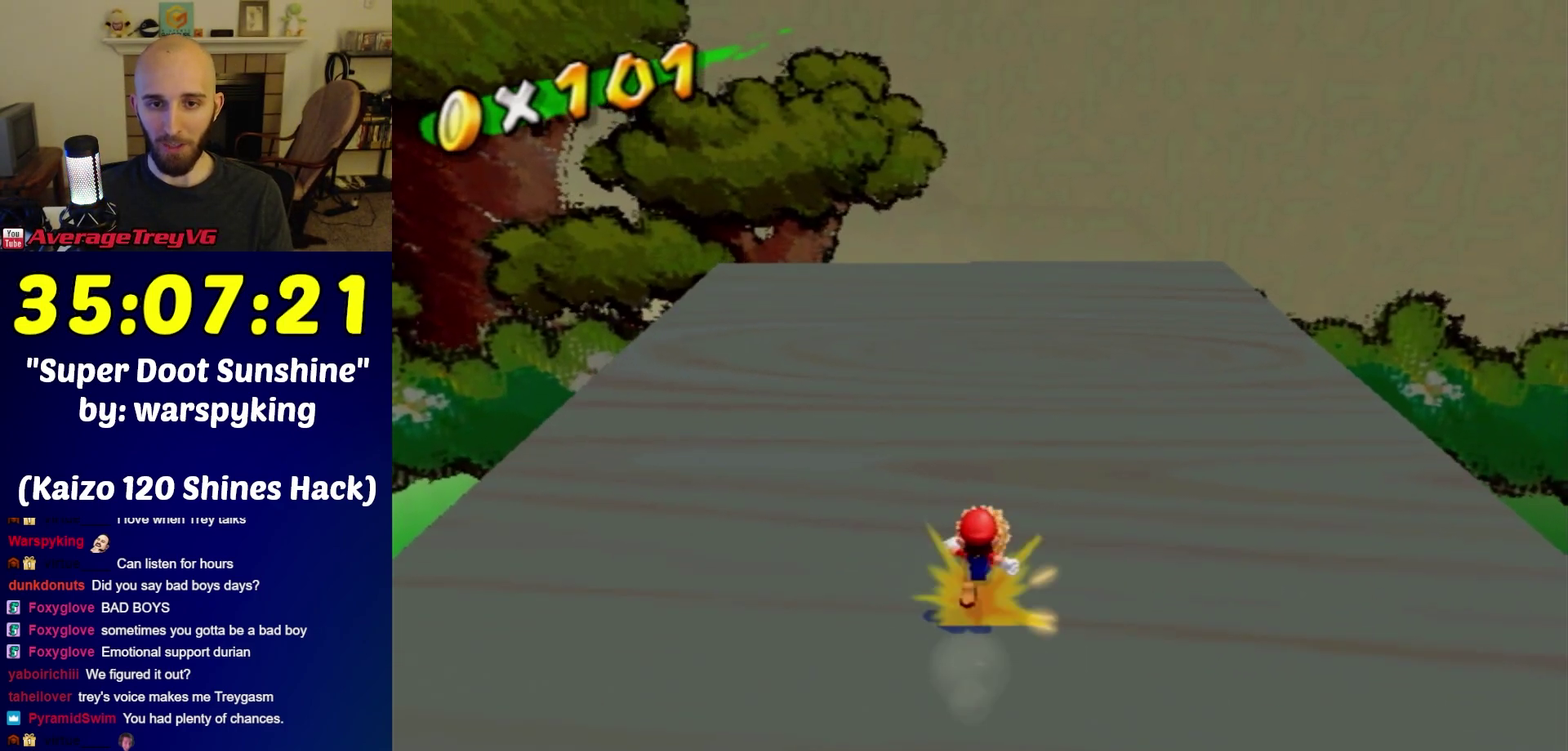
{"buttons": [], "left_stick": "up", "right_stick": "center", "events": [[17, "left_stick", "center"], [483, "left_stick", "up"]]}
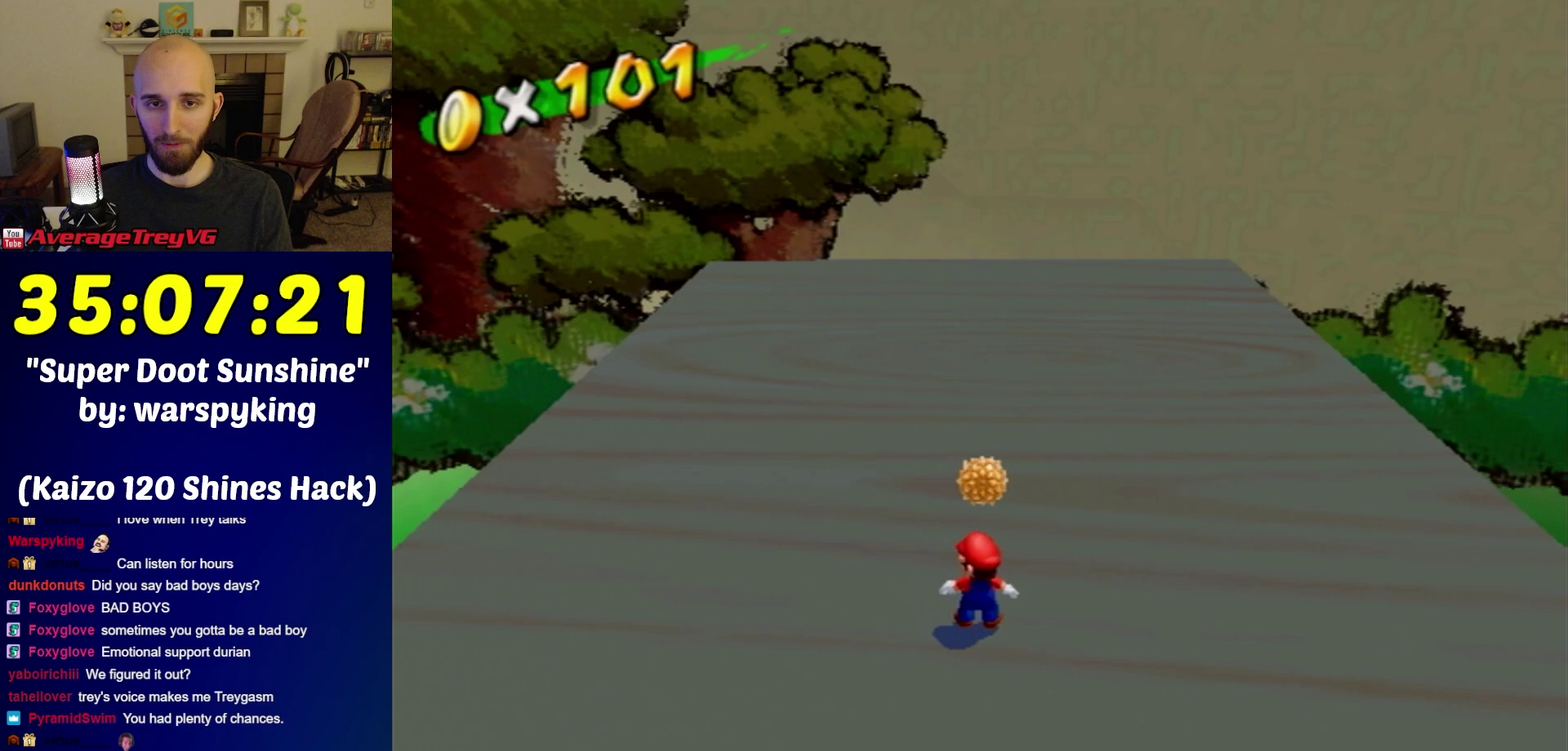
{"buttons": [], "left_stick": "down-right", "right_stick": "center", "events": [[233, "A", "down"], [400, "left_stick", "down-right"], [417, "A", "up"]]}
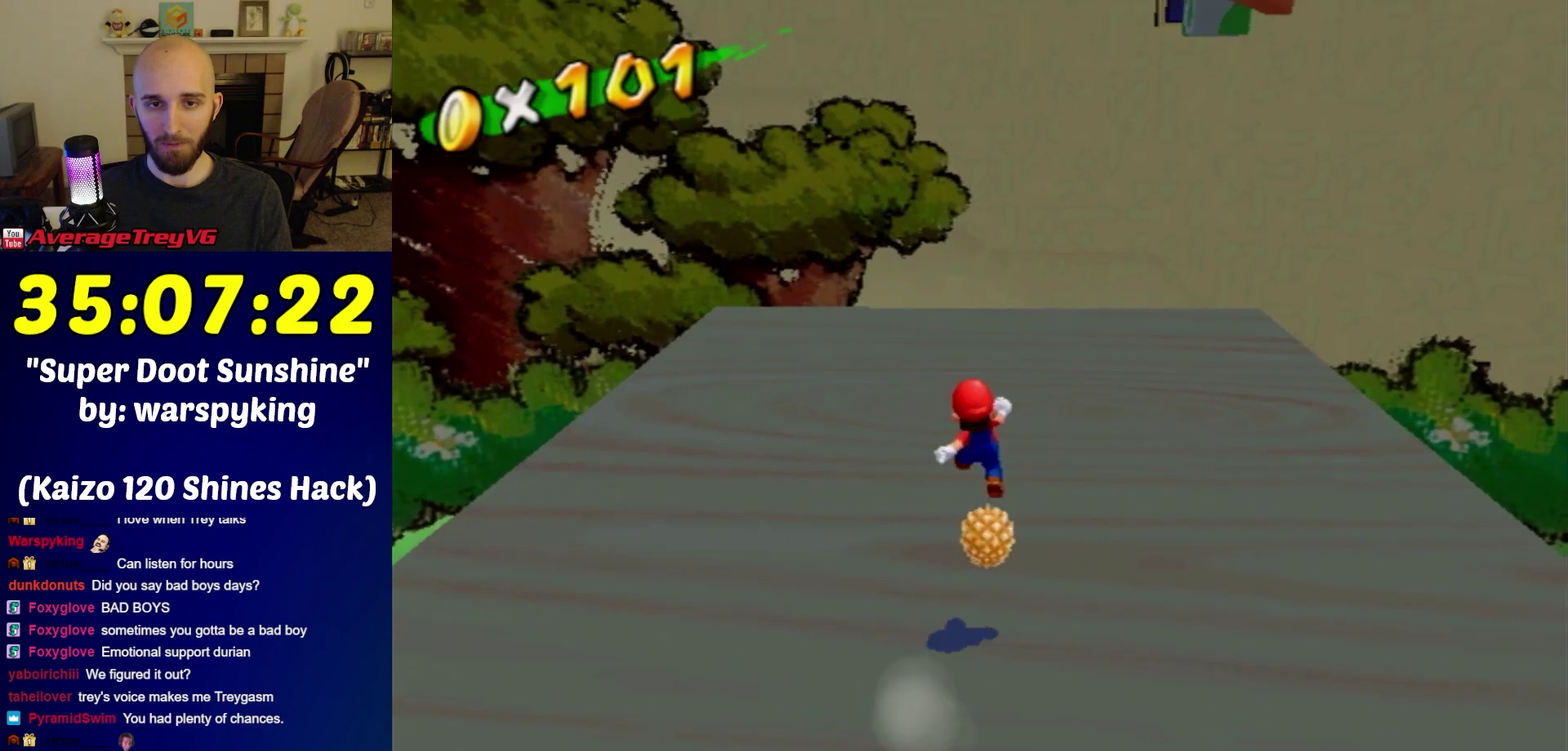
{"buttons": [], "left_stick": "center", "right_stick": "center", "events": [[267, "left_stick", "down"], [417, "left_stick", "center"]]}
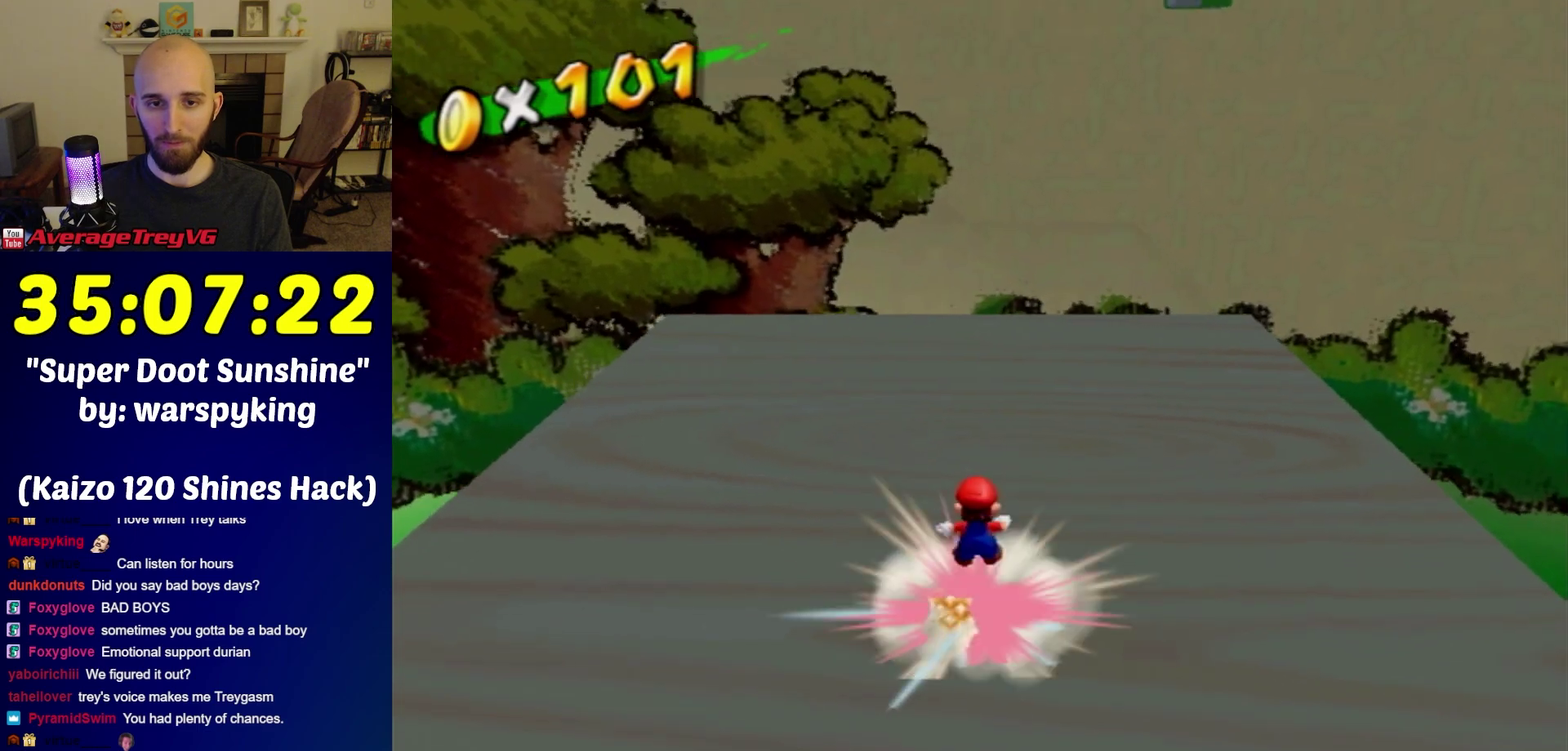
{"buttons": [], "left_stick": "center", "right_stick": "center", "events": [[200, "left_stick", "down-left"], [267, "left_stick", "down"], [300, "right_stick", "down"], [333, "left_stick", "center"], [417, "right_stick", "center"]]}
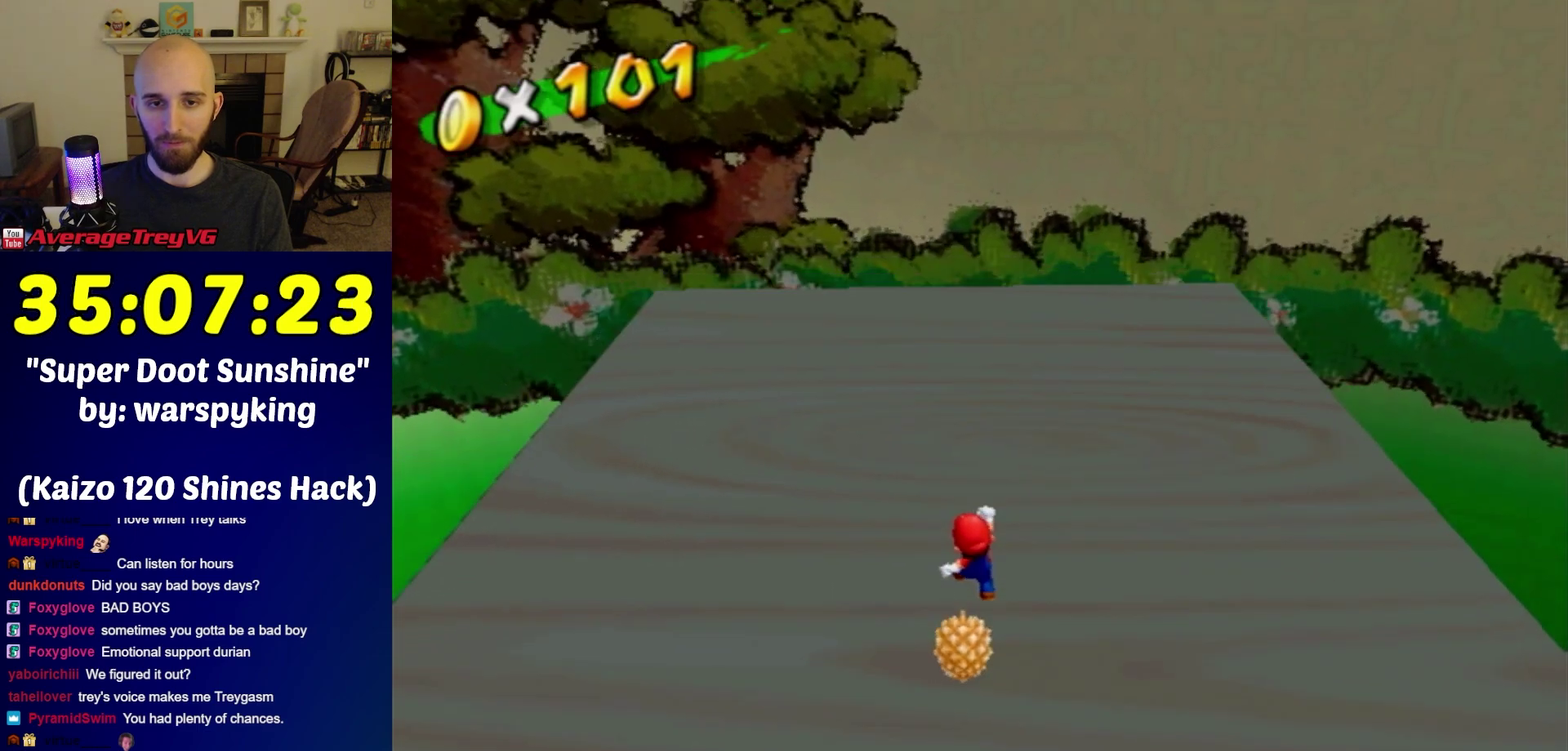
{"buttons": [], "left_stick": "up", "right_stick": "center", "events": [[450, "left_stick", "up"]]}
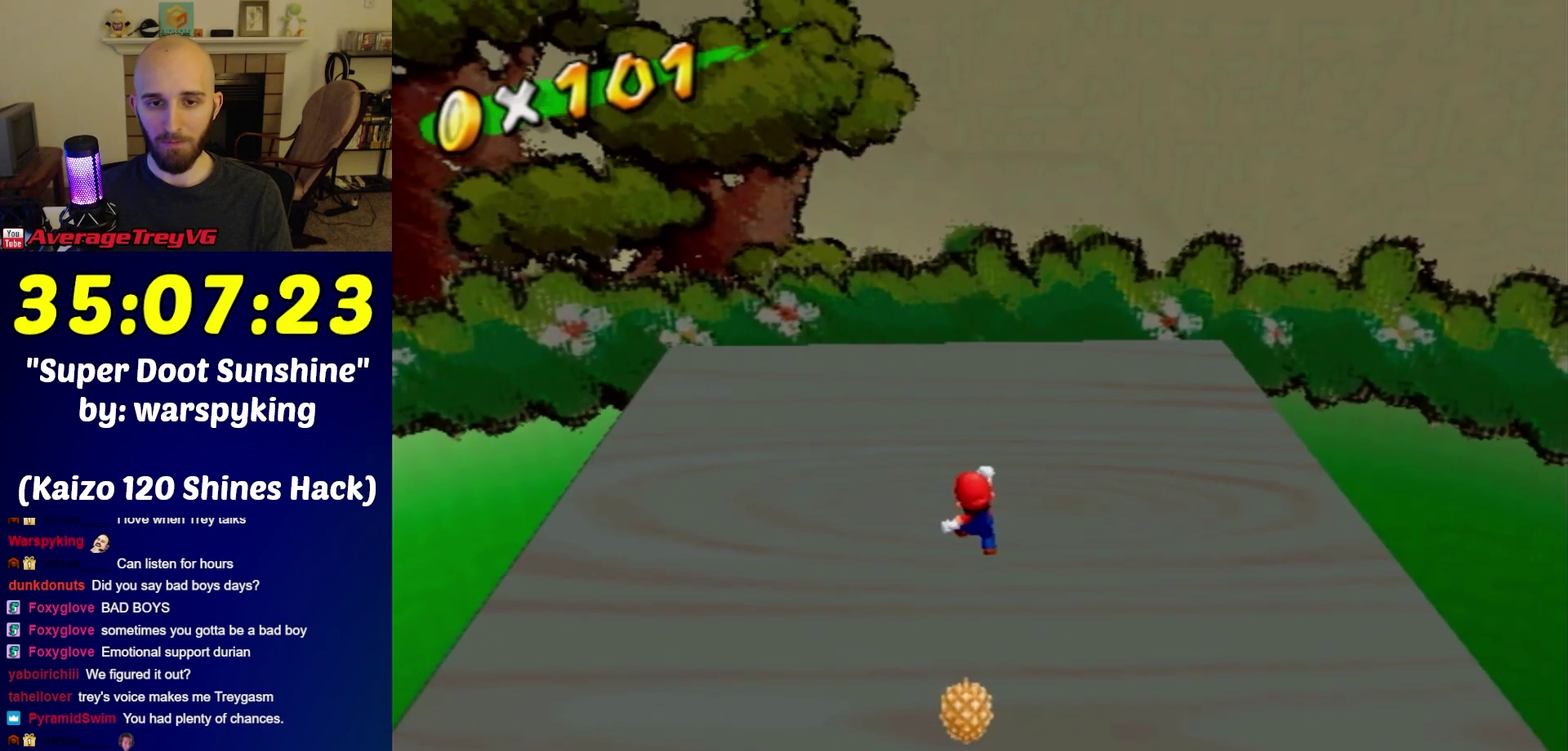
{"buttons": [], "left_stick": "center", "right_stick": "center", "events": [[50, "left_stick", "center"]]}
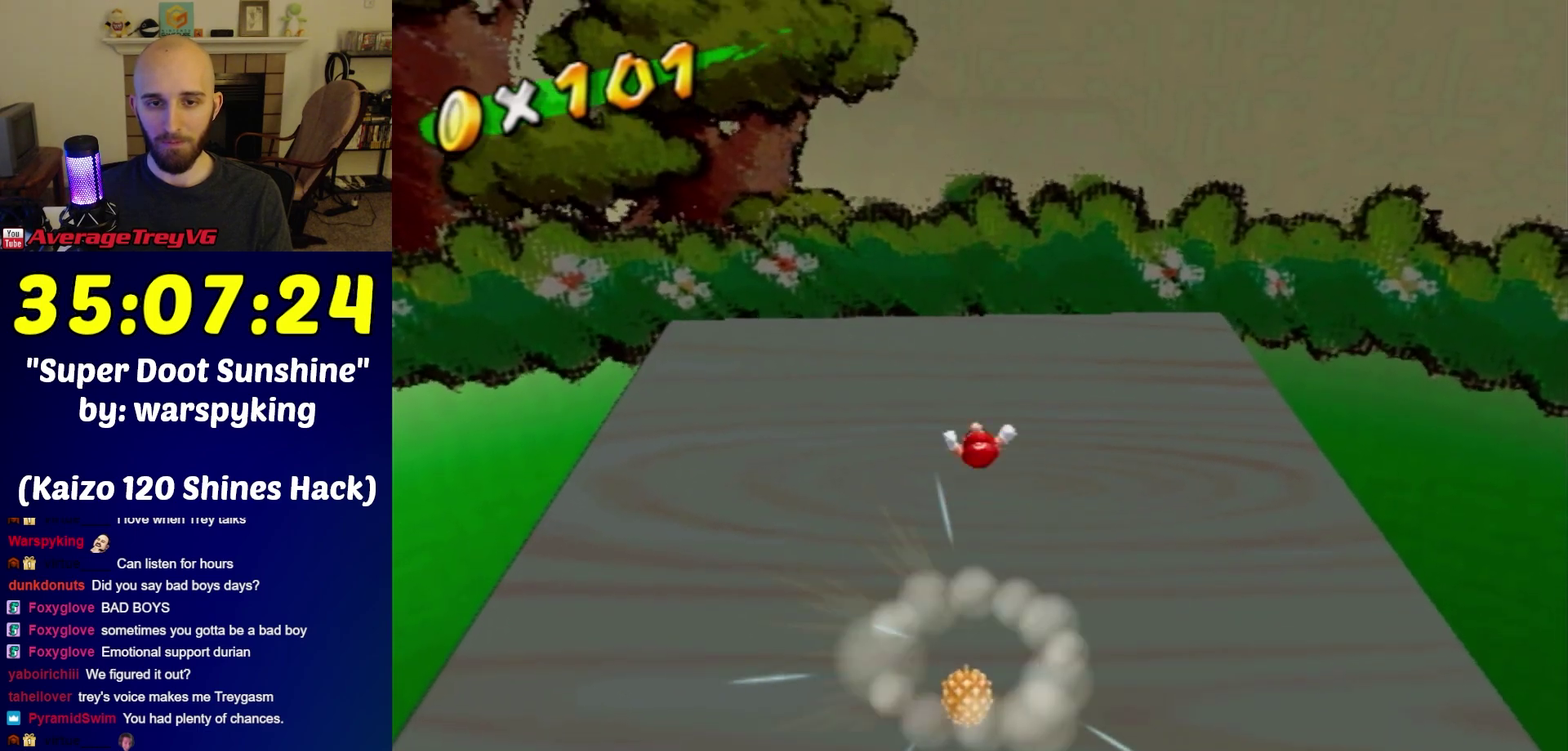
{"buttons": [], "left_stick": "center", "right_stick": "center", "events": [[50, "left_stick", "up"], [167, "left_stick", "down-left"], [233, "left_stick", "down"], [350, "left_stick", "center"]]}
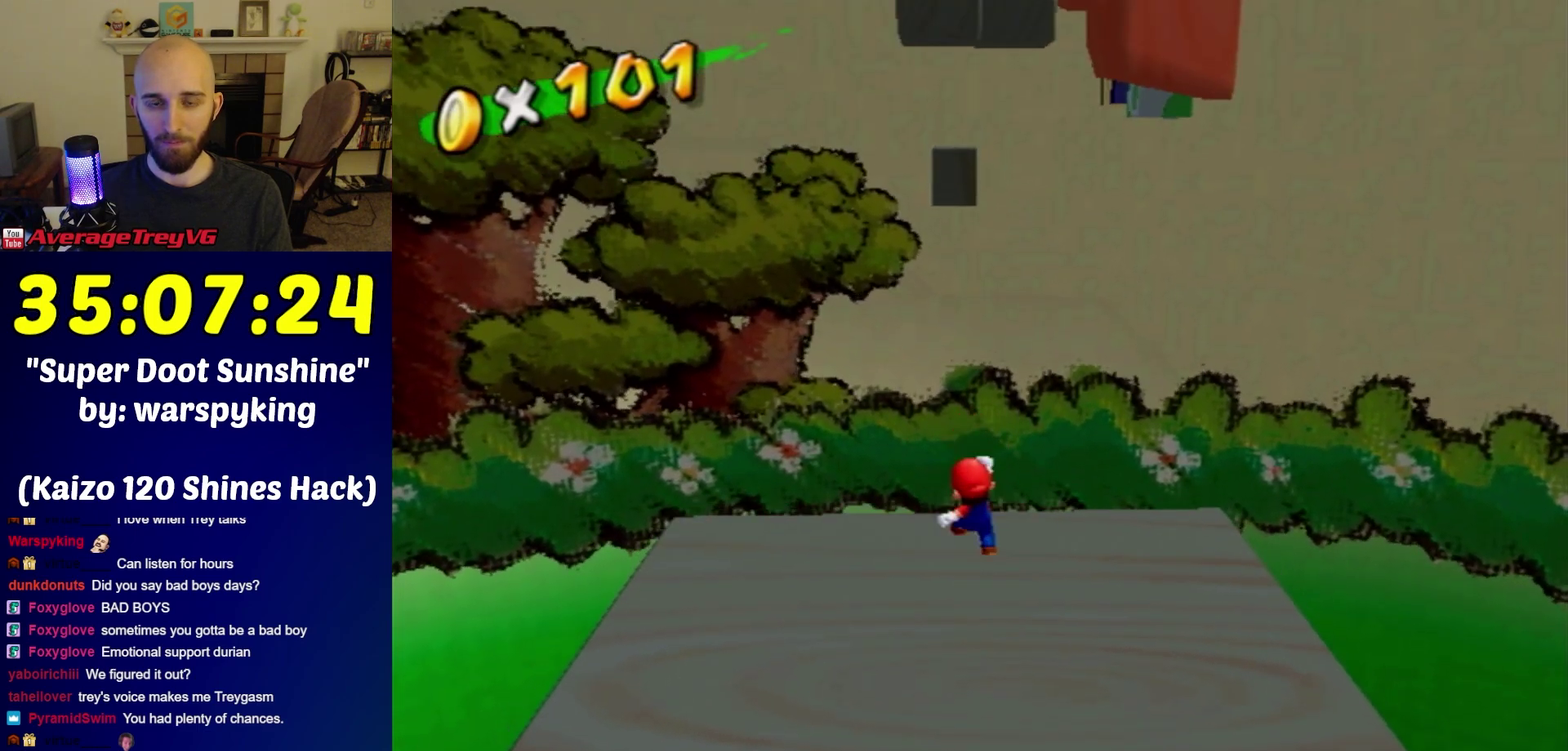
{"buttons": [], "left_stick": "center", "right_stick": "center", "events": []}
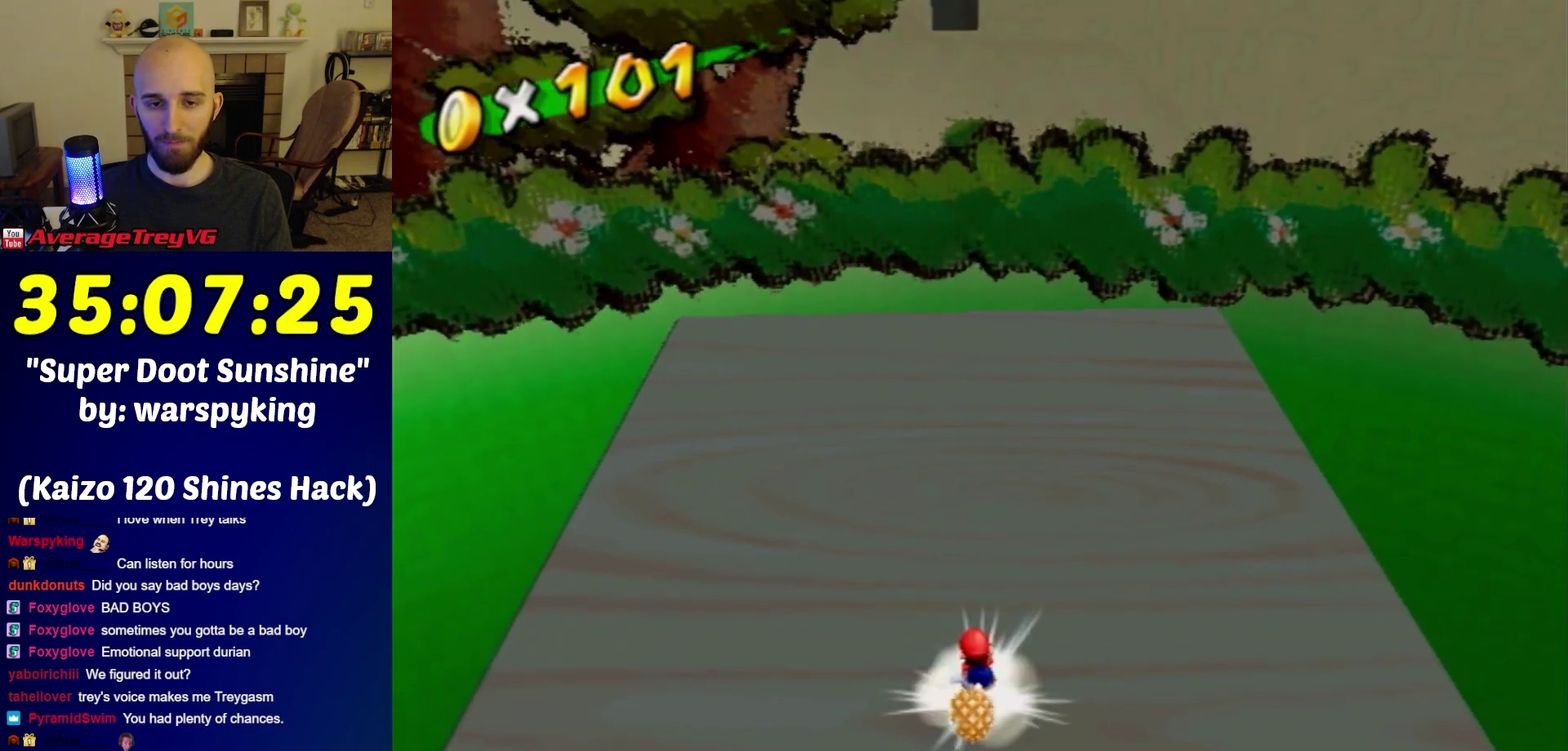
{"buttons": [], "left_stick": "up-left", "right_stick": "center", "events": [[83, "left_stick", "up"], [483, "left_stick", "up-left"]]}
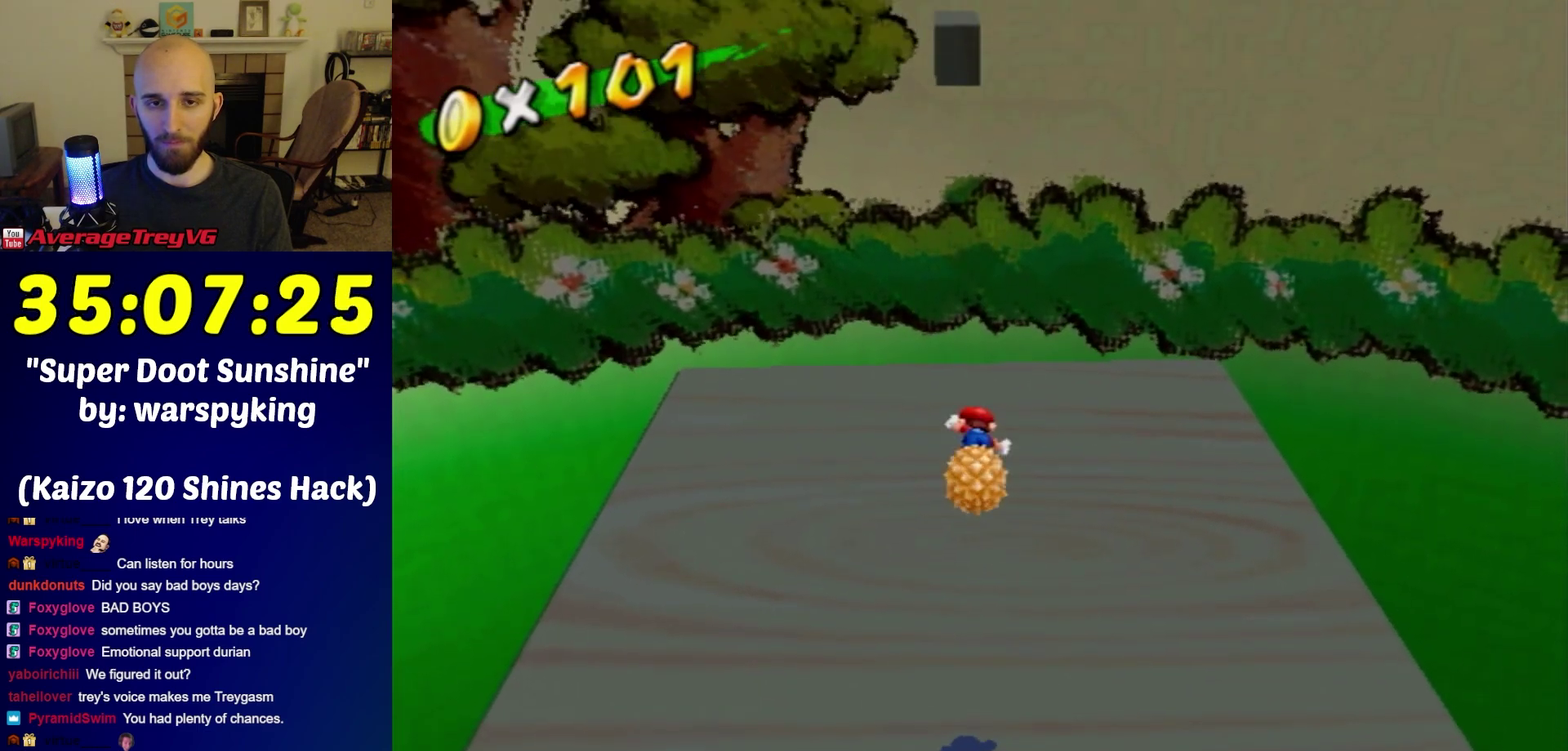
{"buttons": [], "left_stick": "up", "right_stick": "center", "events": [[133, "left_stick", "up"]]}
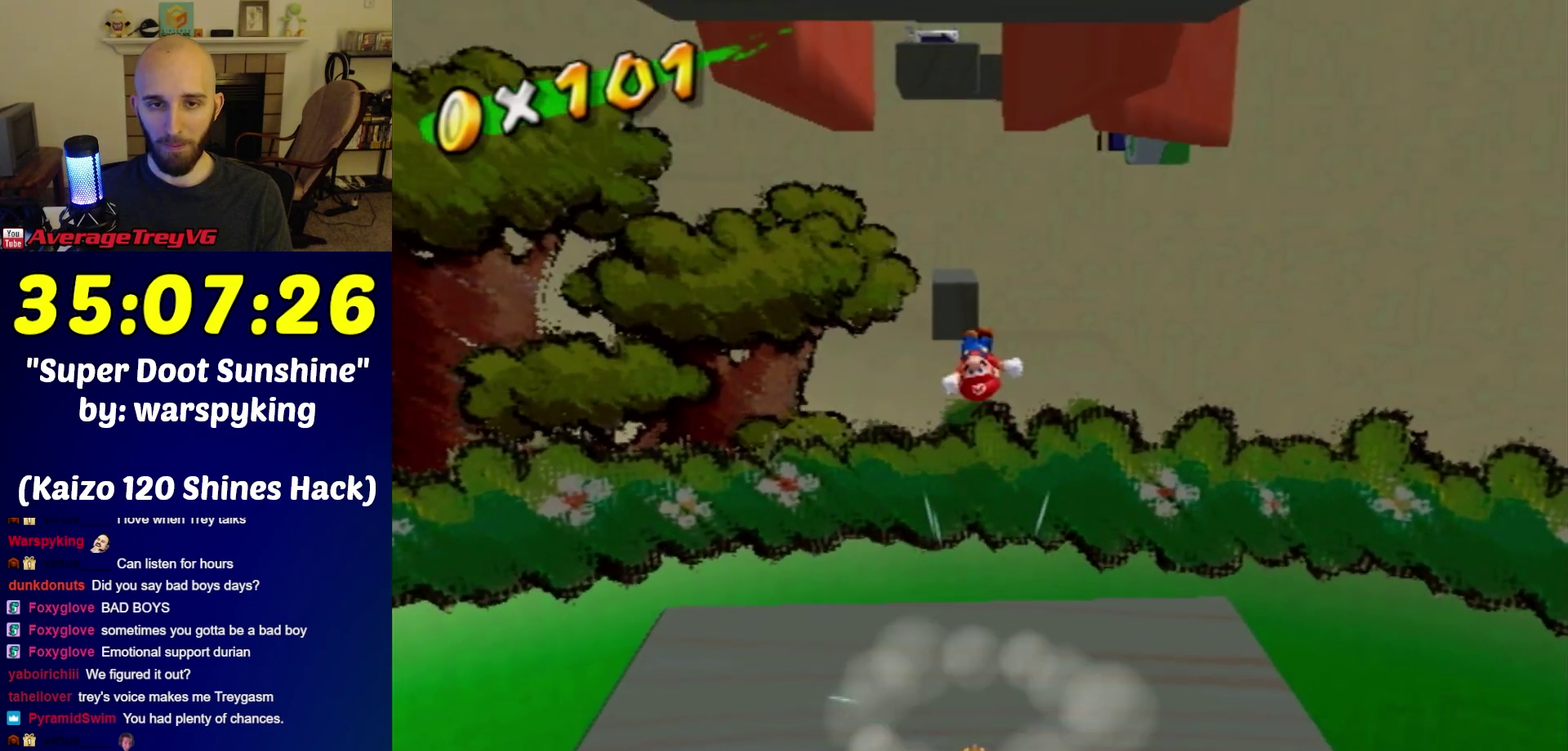
{"buttons": [], "left_stick": "up", "right_stick": "center", "events": []}
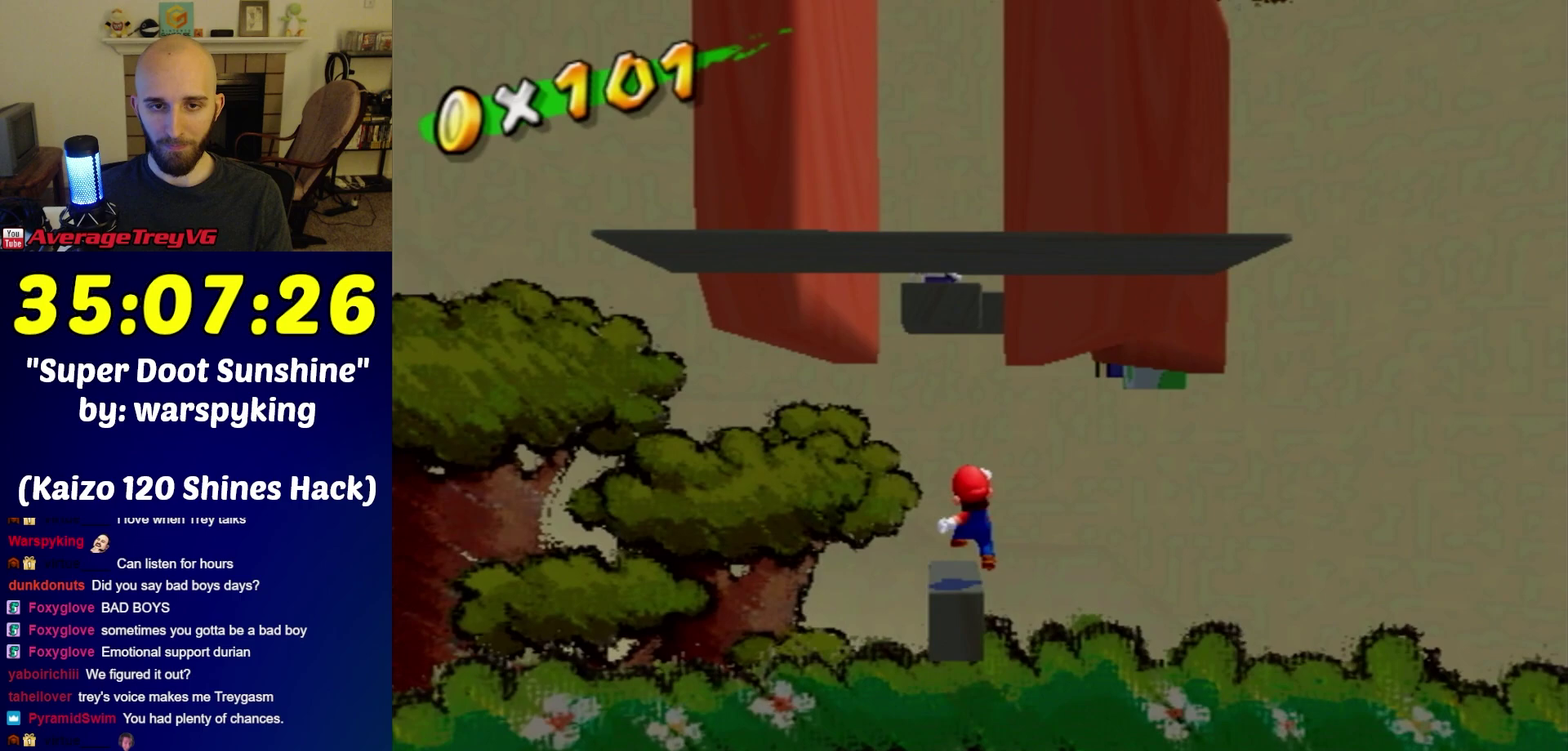
{"buttons": ["A", "B"], "left_stick": "up", "right_stick": "center", "events": [[17, "A", "down"], [17, "B", "down"], [133, "left_stick", "center"], [233, "left_stick", "up"]]}
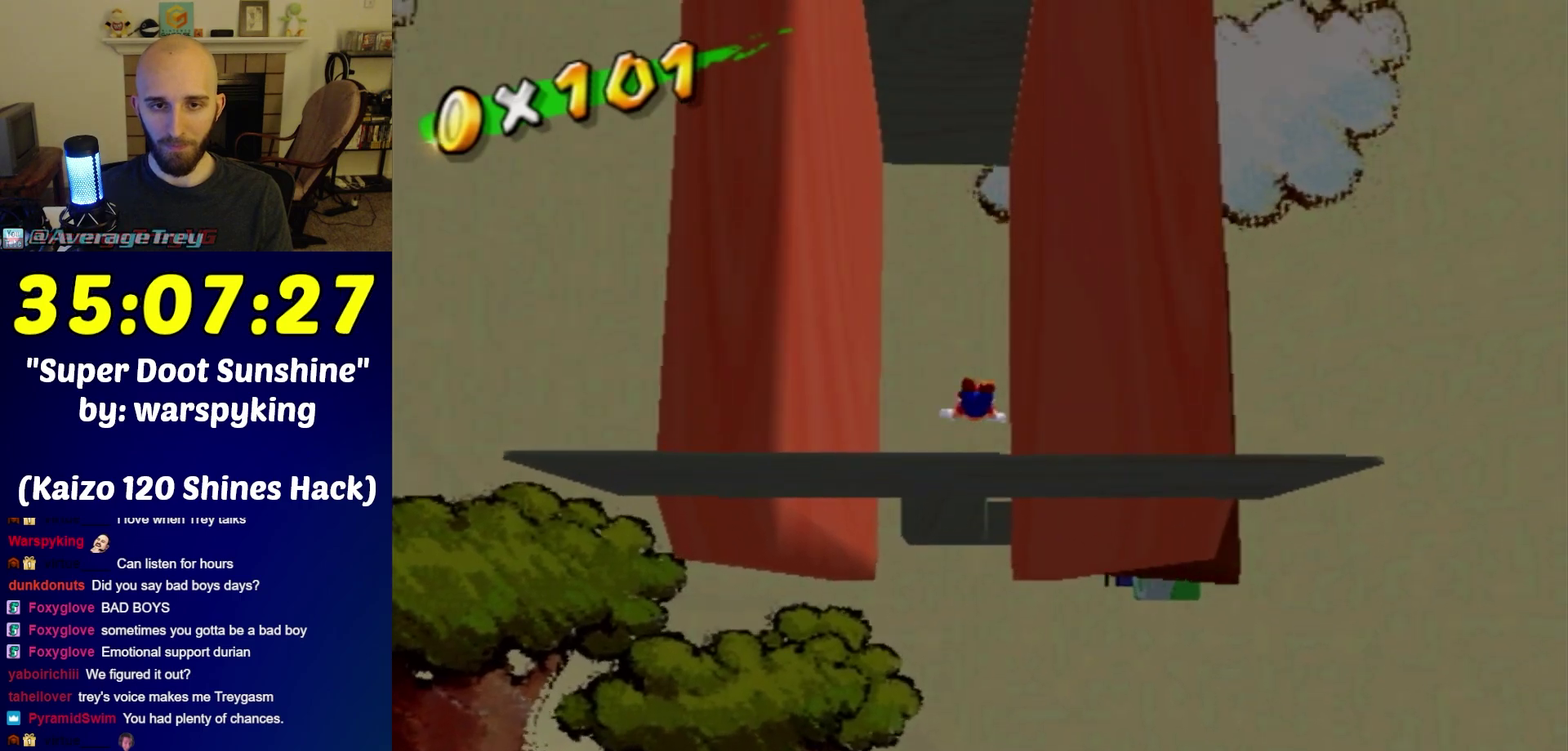
{"buttons": ["A"], "left_stick": "down", "right_stick": "center", "events": [[400, "left_stick", "down"], [483, "B", "up"]]}
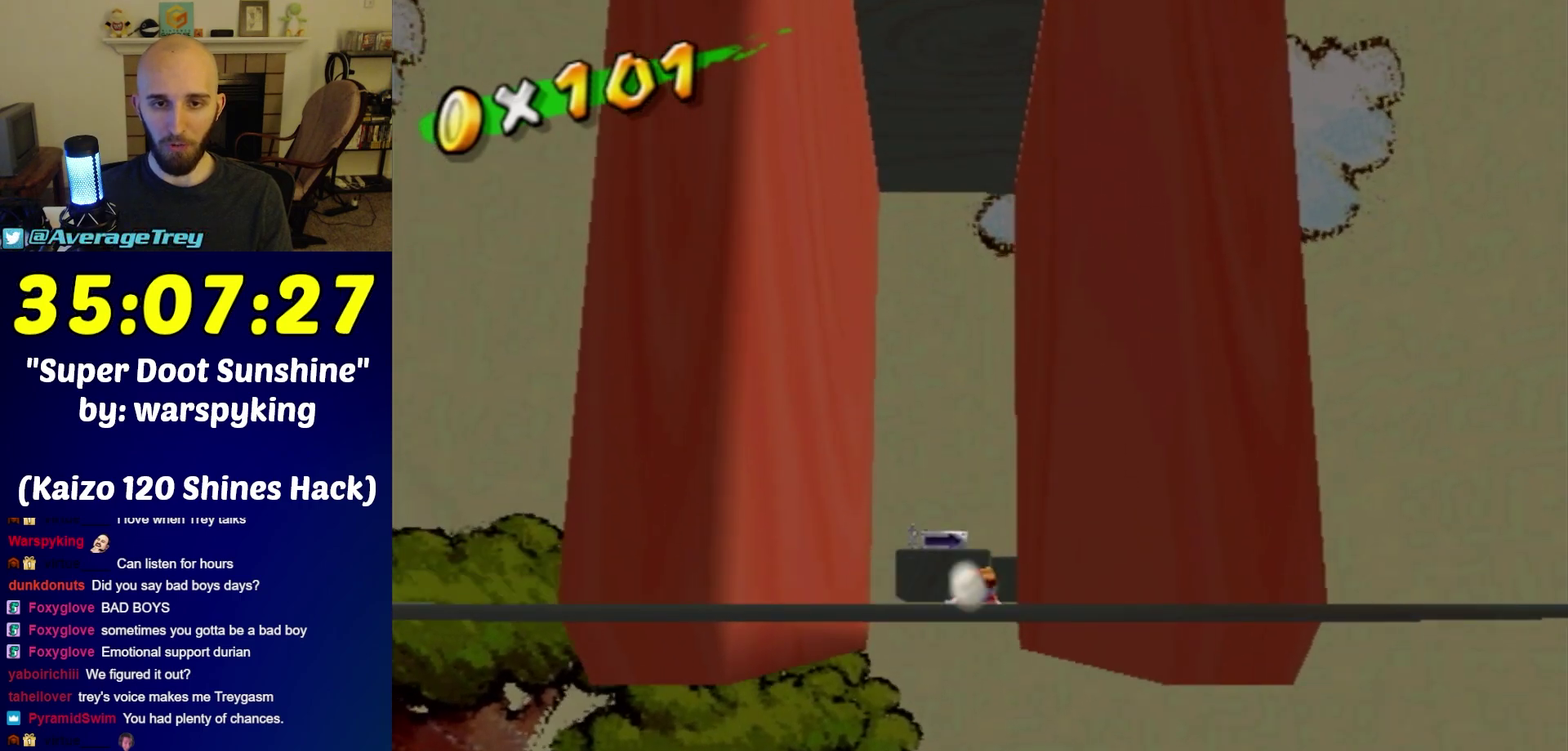
{"buttons": [], "left_stick": "center", "right_stick": "center", "events": [[83, "A", "up"], [300, "A", "down"], [333, "left_stick", "center"], [417, "A", "up"]]}
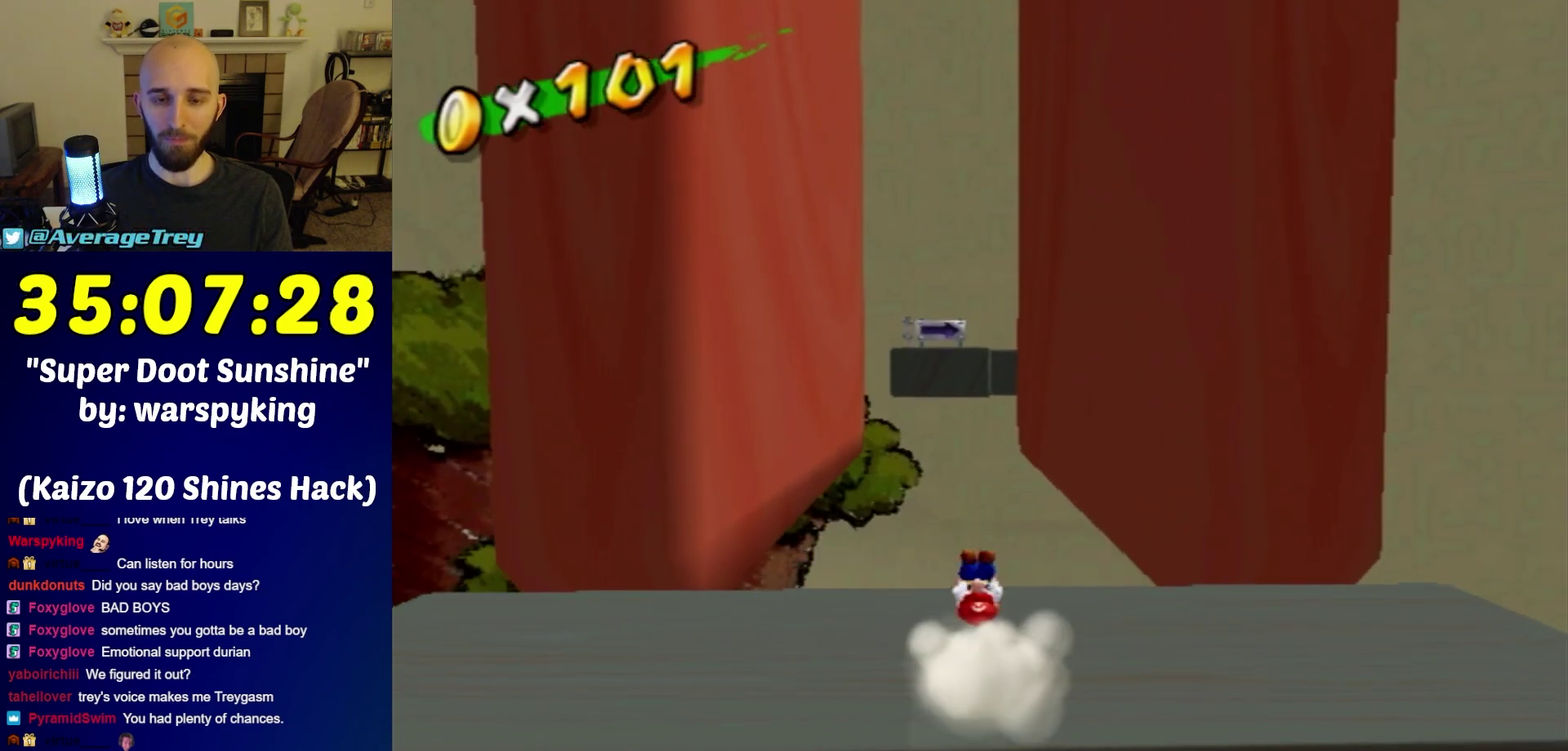
{"buttons": [], "left_stick": "up", "right_stick": "center", "events": [[17, "left_stick", "up-right"], [133, "right_stick", "down-right"], [300, "right_stick", "center"], [400, "left_stick", "up"]]}
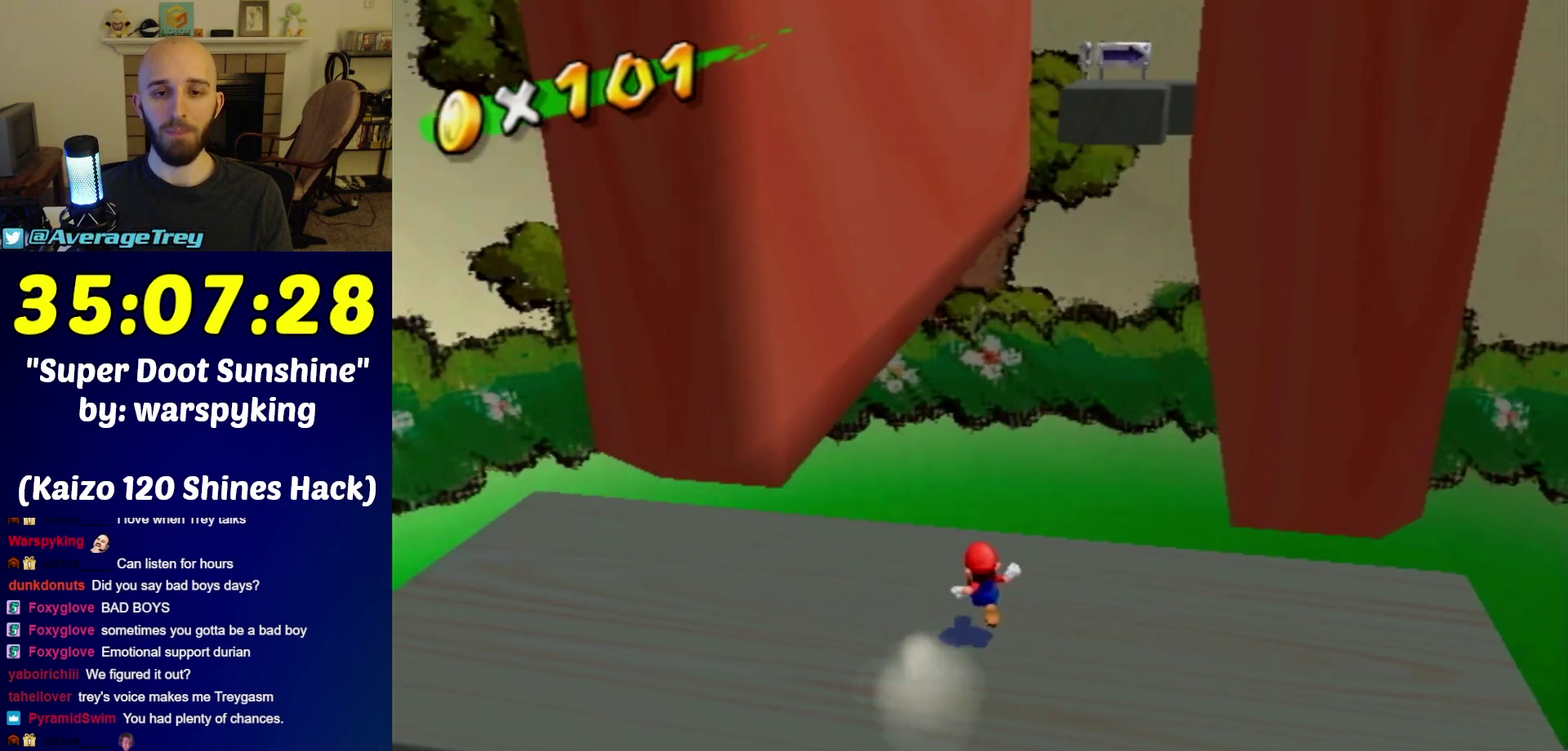
{"buttons": [], "left_stick": "center", "right_stick": "left", "events": [[17, "right_stick", "left"], [50, "left_stick", "center"], [100, "right_stick", "center"], [267, "left_stick", "up-left"], [400, "left_stick", "center"], [450, "right_stick", "left"]]}
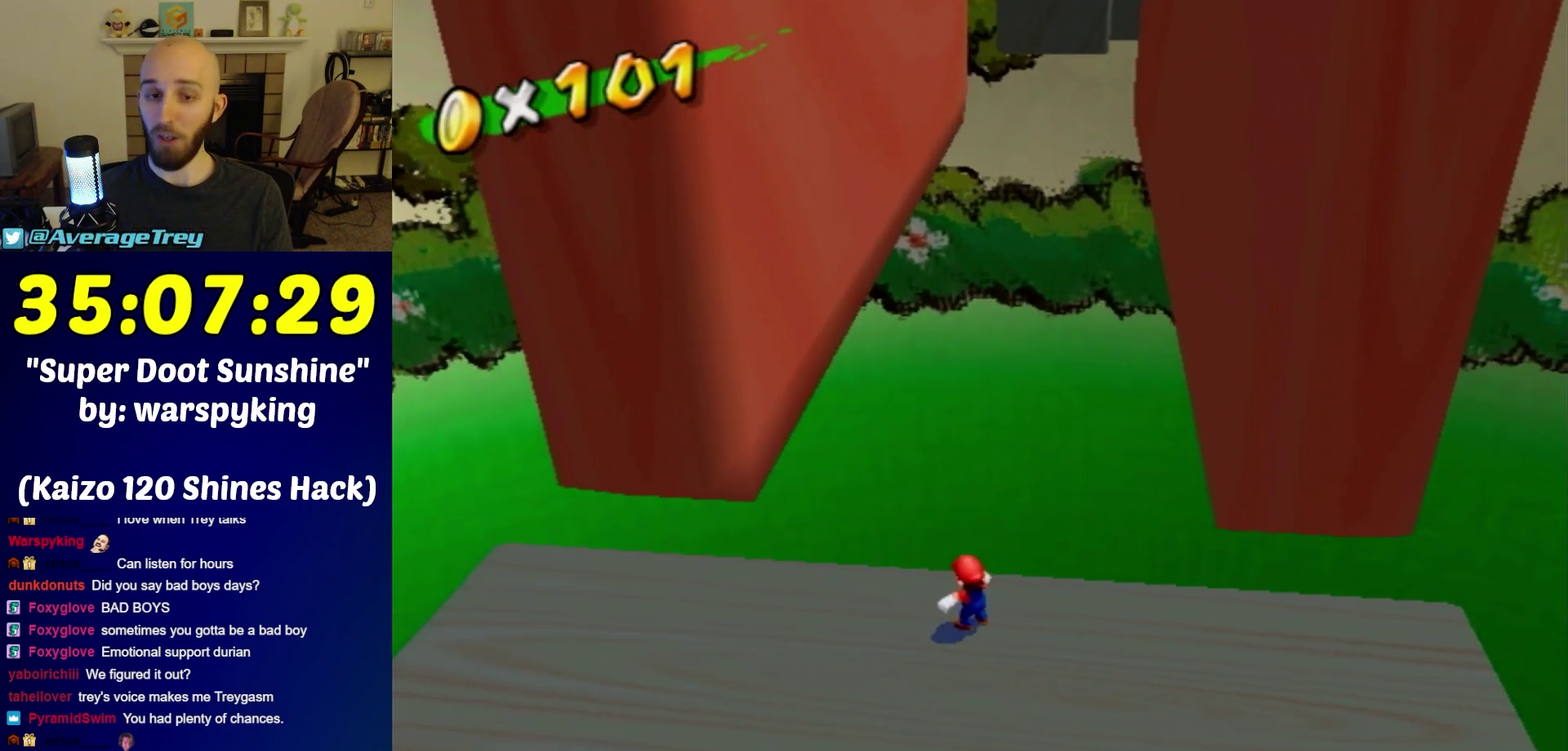
{"buttons": ["A"], "left_stick": "left", "right_stick": "center", "events": [[17, "right_stick", "center"], [167, "left_stick", "up"], [267, "left_stick", "center"], [383, "A", "down"], [483, "left_stick", "left"]]}
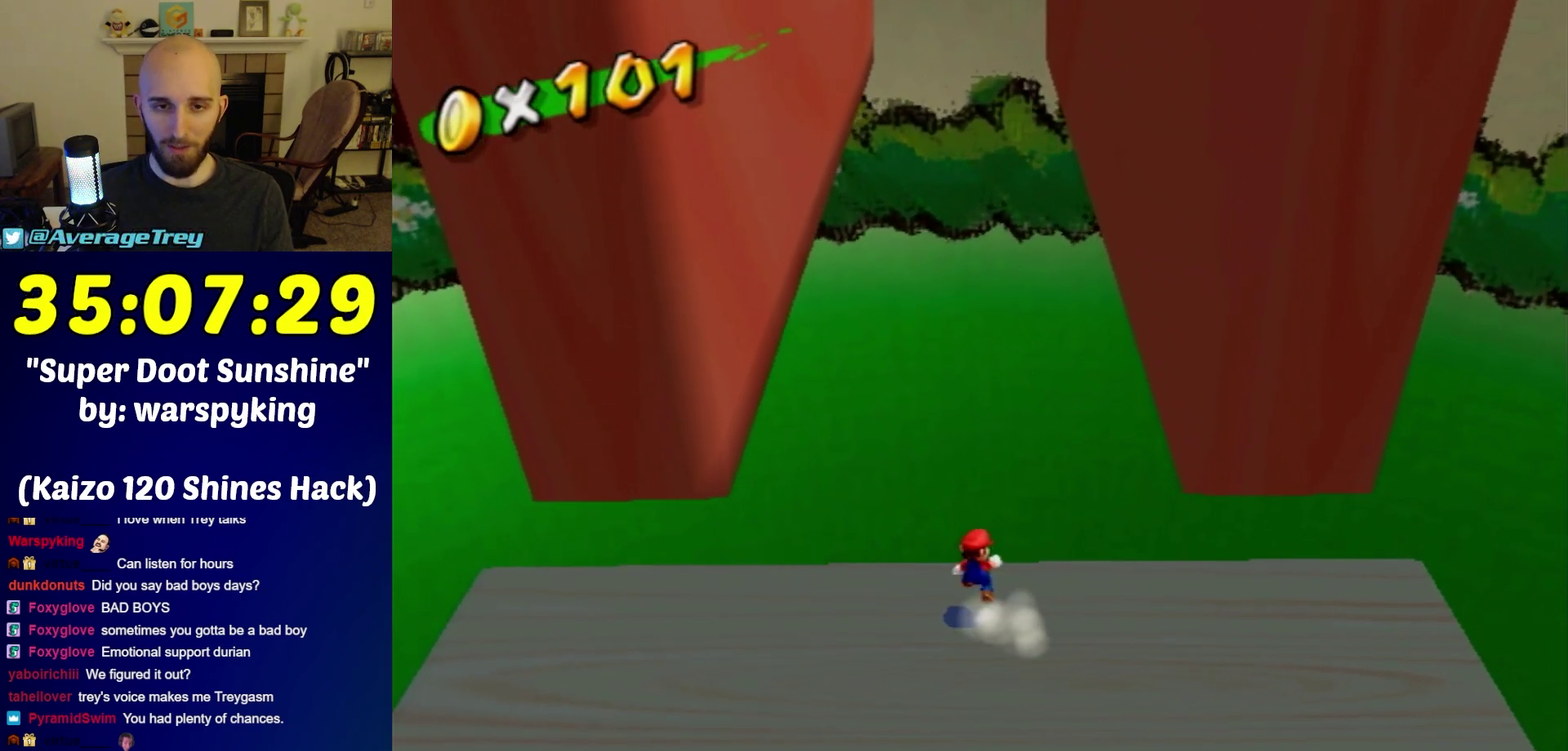
{"buttons": [], "left_stick": "center", "right_stick": "center", "events": [[17, "A", "up"], [233, "left_stick", "center"], [300, "right_stick", "up-right"], [367, "right_stick", "center"]]}
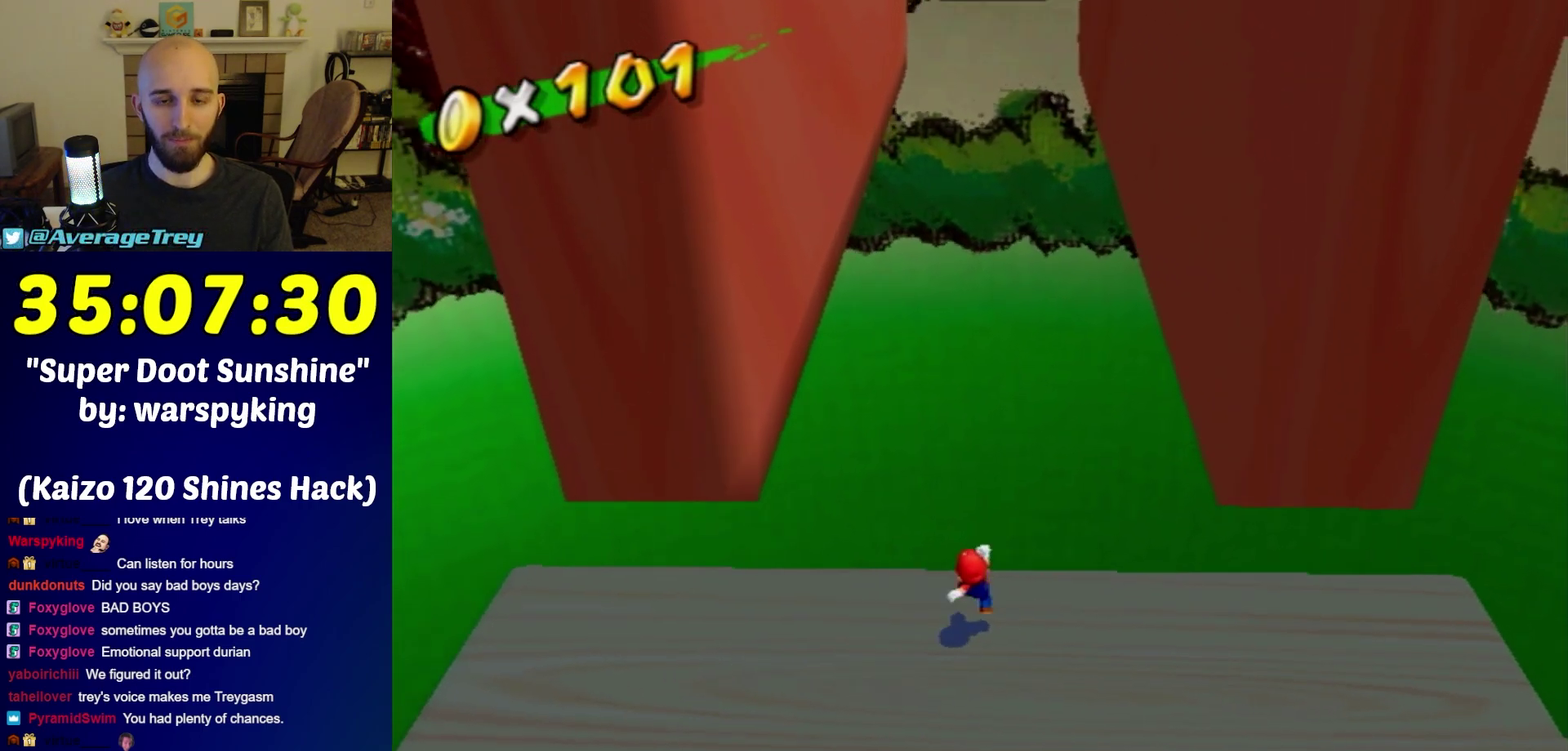
{"buttons": [], "left_stick": "center", "right_stick": "center", "events": []}
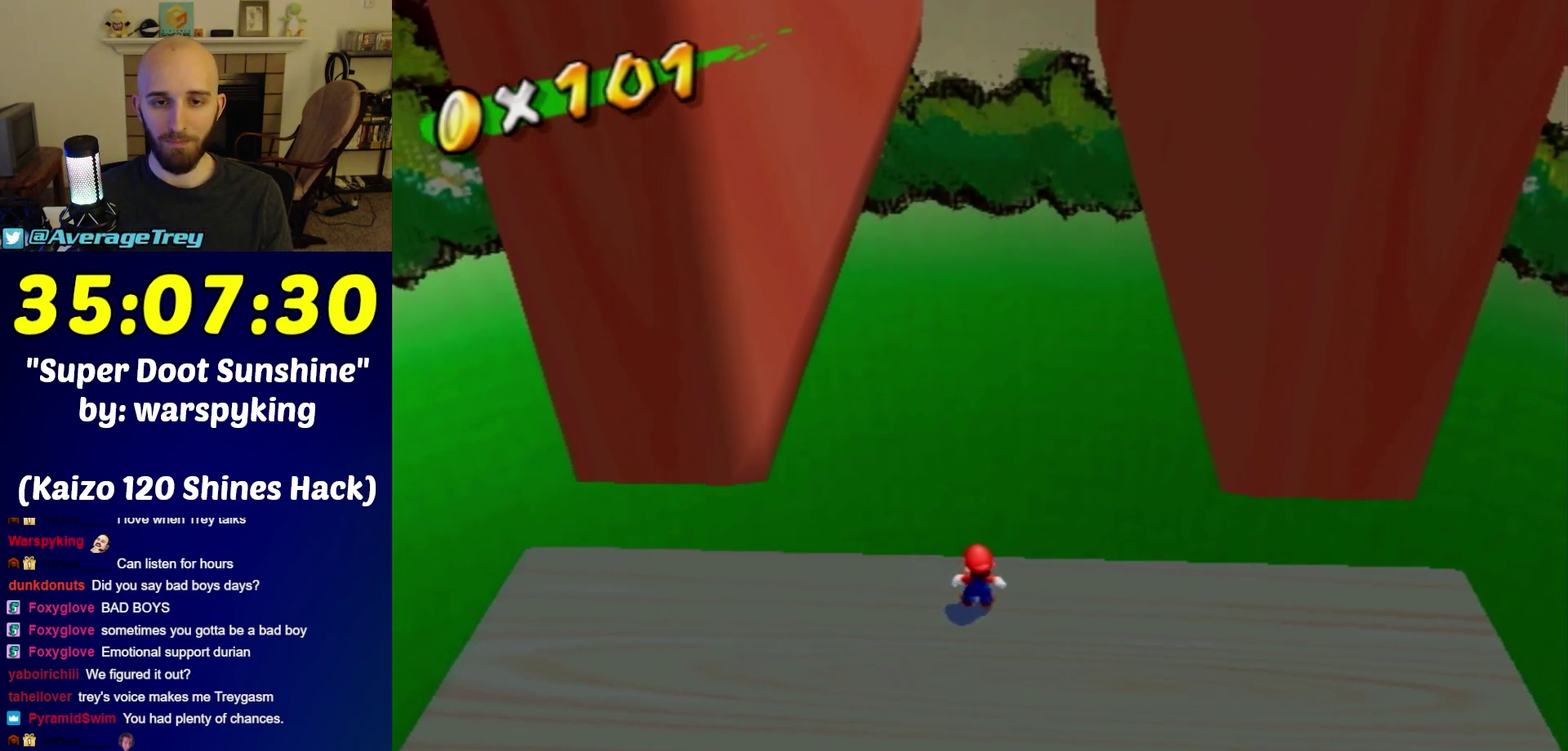
{"buttons": [], "left_stick": "center", "right_stick": "center", "events": [[117, "left_stick", "up"], [167, "left_stick", "center"]]}
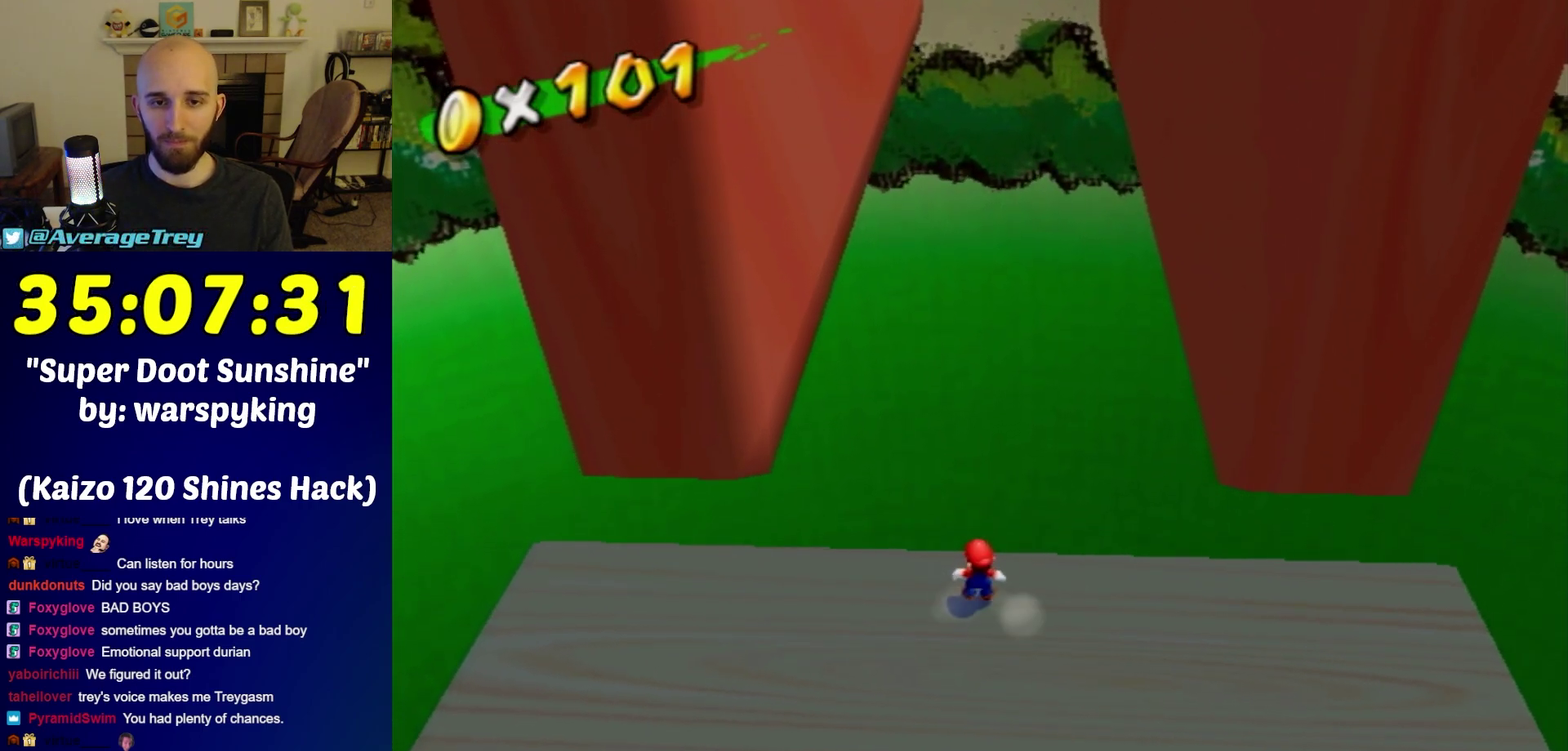
{"buttons": [], "left_stick": "center", "right_stick": "center", "events": []}
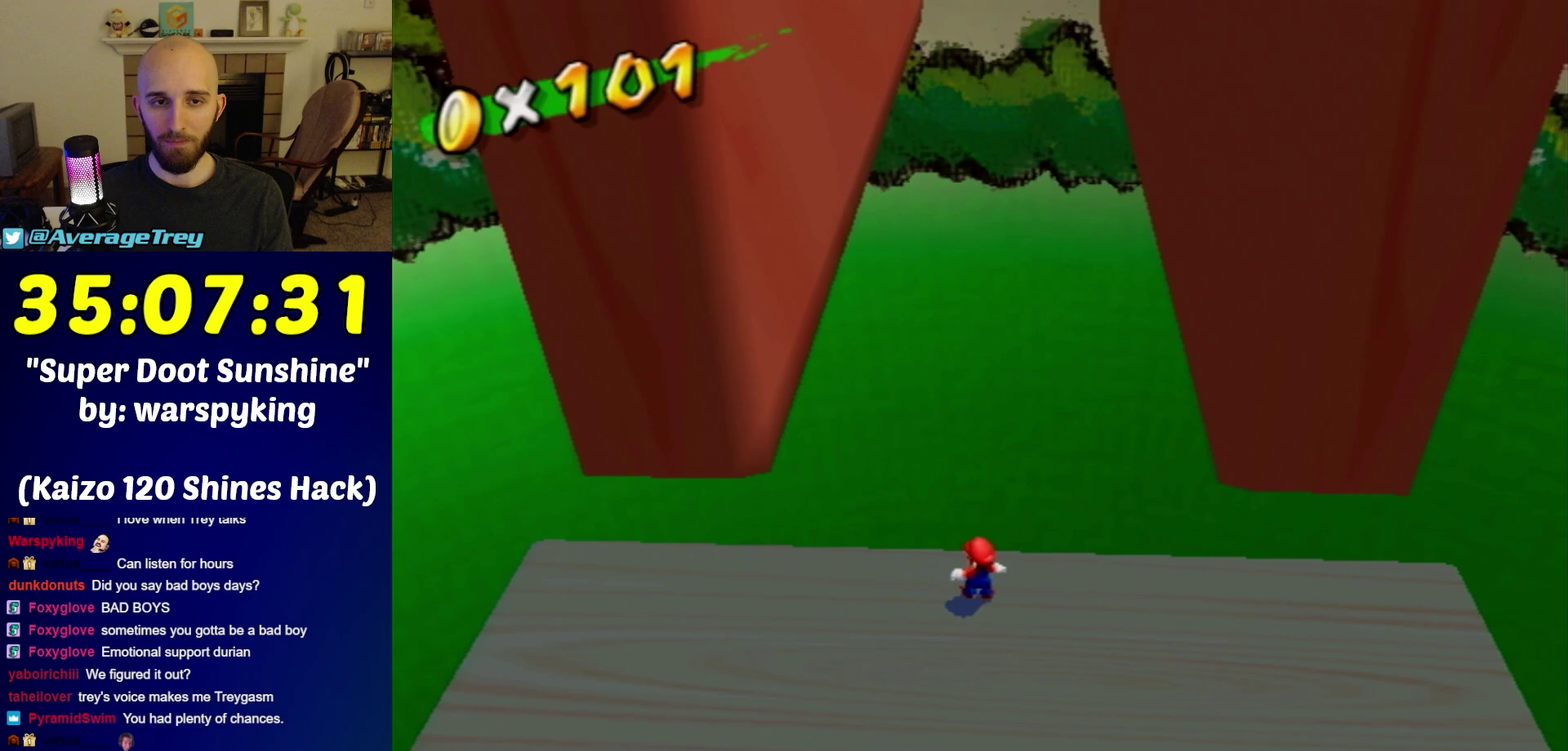
{"buttons": [], "left_stick": "right", "right_stick": "center", "events": [[333, "A", "down"], [417, "left_stick", "right"], [450, "A", "up"]]}
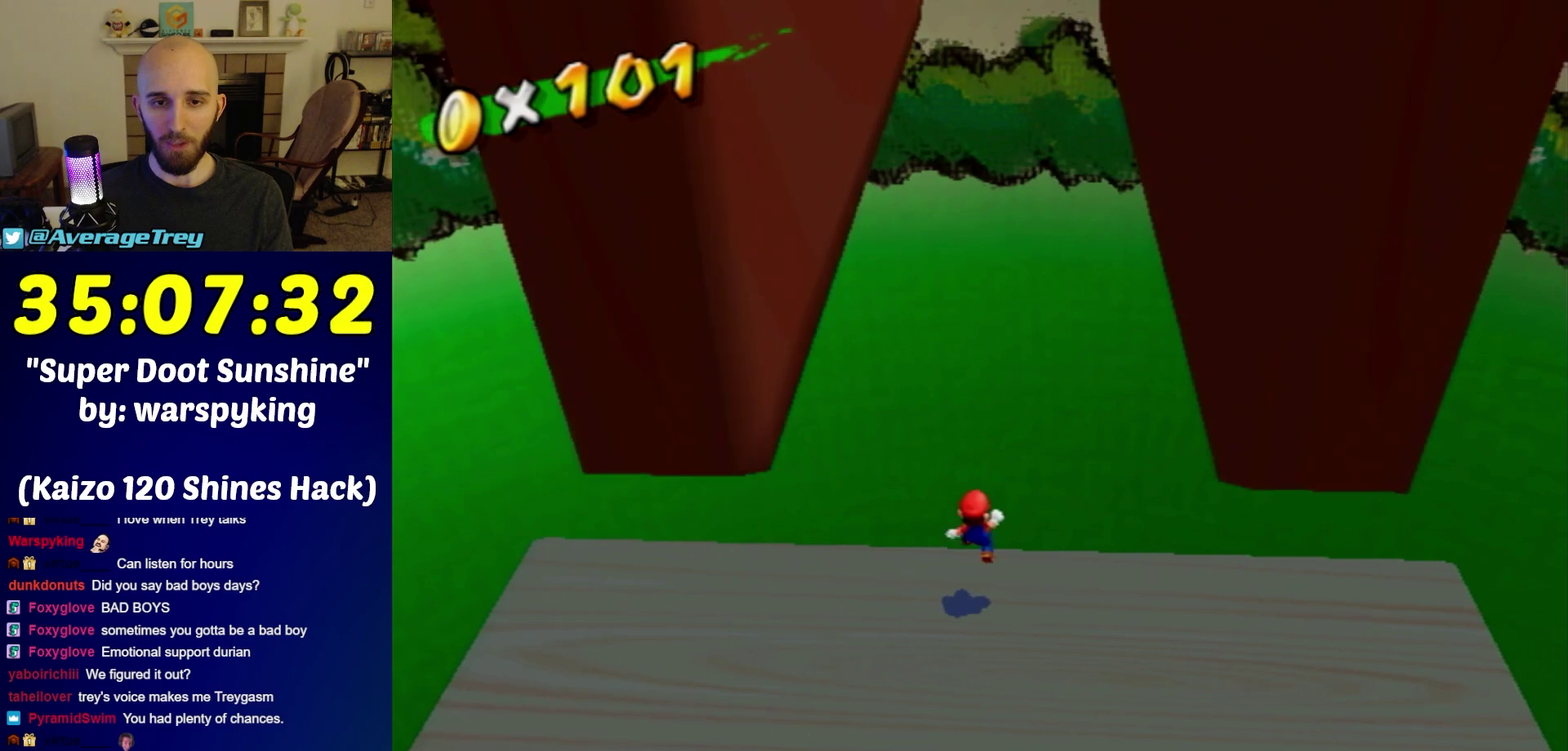
{"buttons": [], "left_stick": "center", "right_stick": "center", "events": [[83, "left_stick", "center"], [367, "right_stick", "up"], [417, "right_stick", "center"]]}
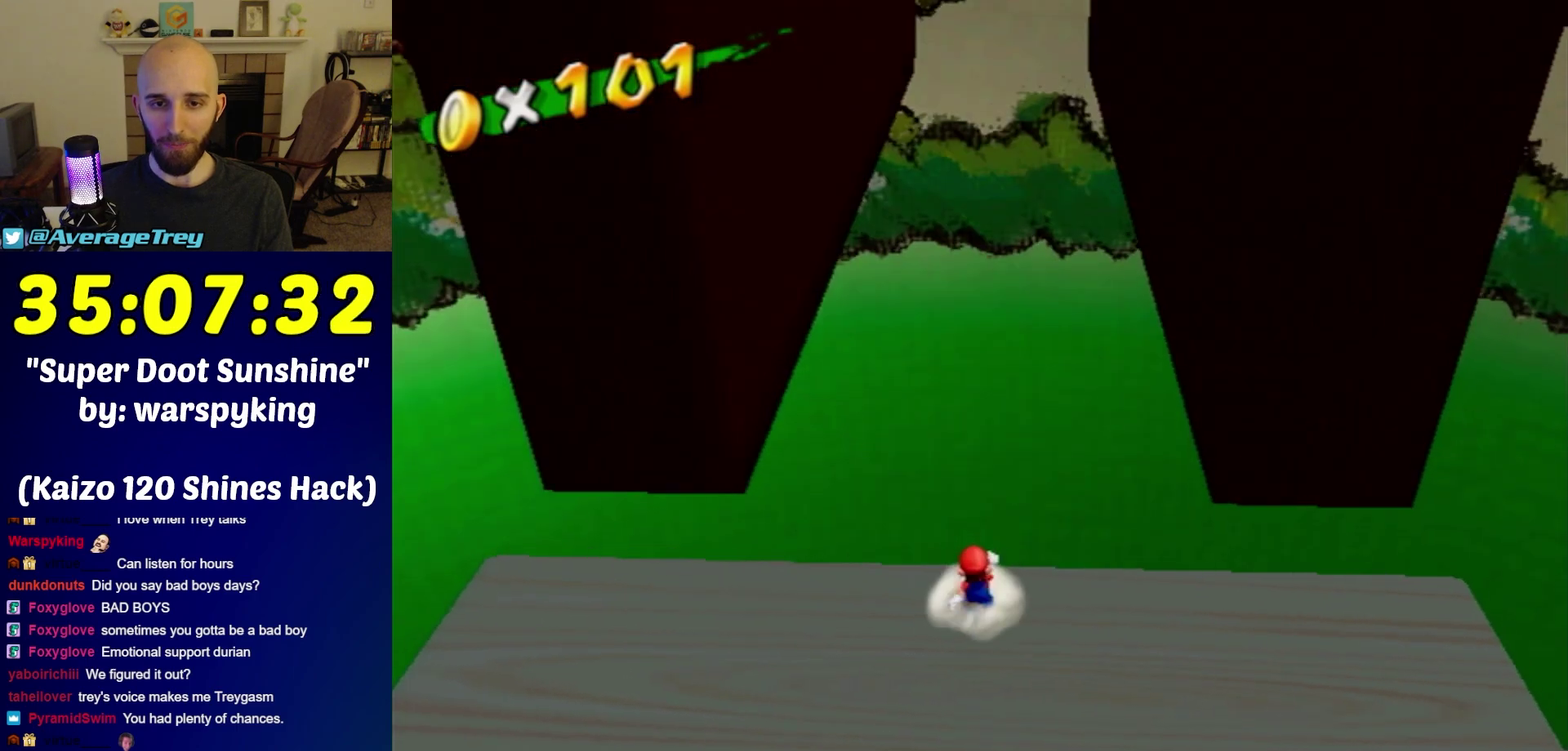
{"buttons": [], "left_stick": "center", "right_stick": "center", "events": [[267, "A", "down"], [367, "A", "up"], [367, "left_stick", "right"], [483, "left_stick", "center"]]}